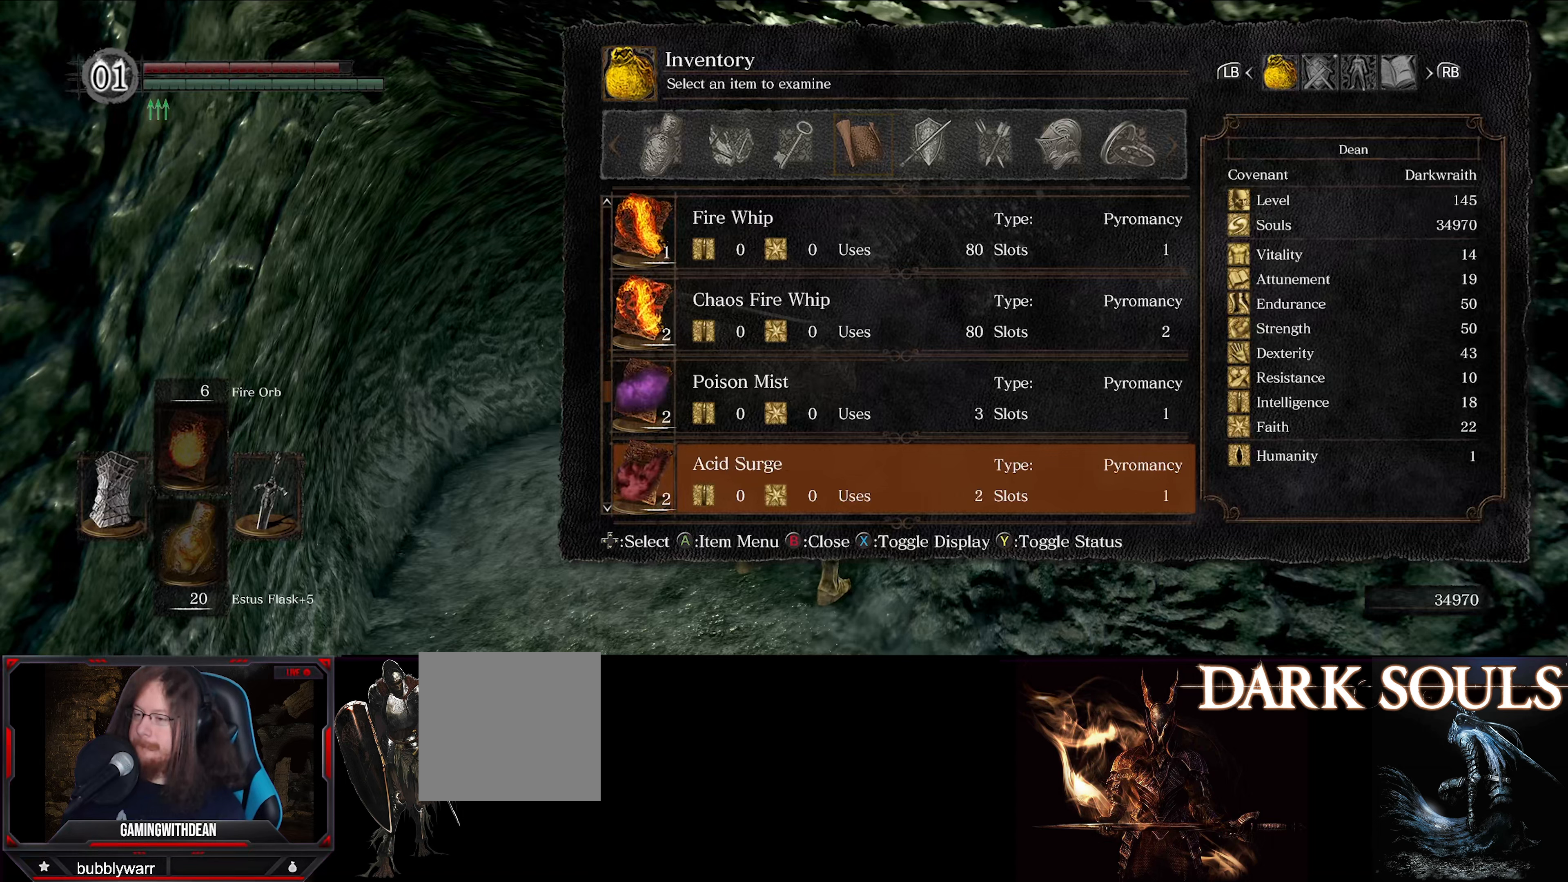
Gameplay with a controller (Xbox layout); each line is a JSON object with the inputs held at the frame after it. "events" lists button and stick changes between this image and that frame as [ms after this image, input, new state], when the widget could be followed in between. Not read: L3 R3.
{"buttons": ["DPAD_DOWN"], "left_stick": "center", "right_stick": "center", "events": []}
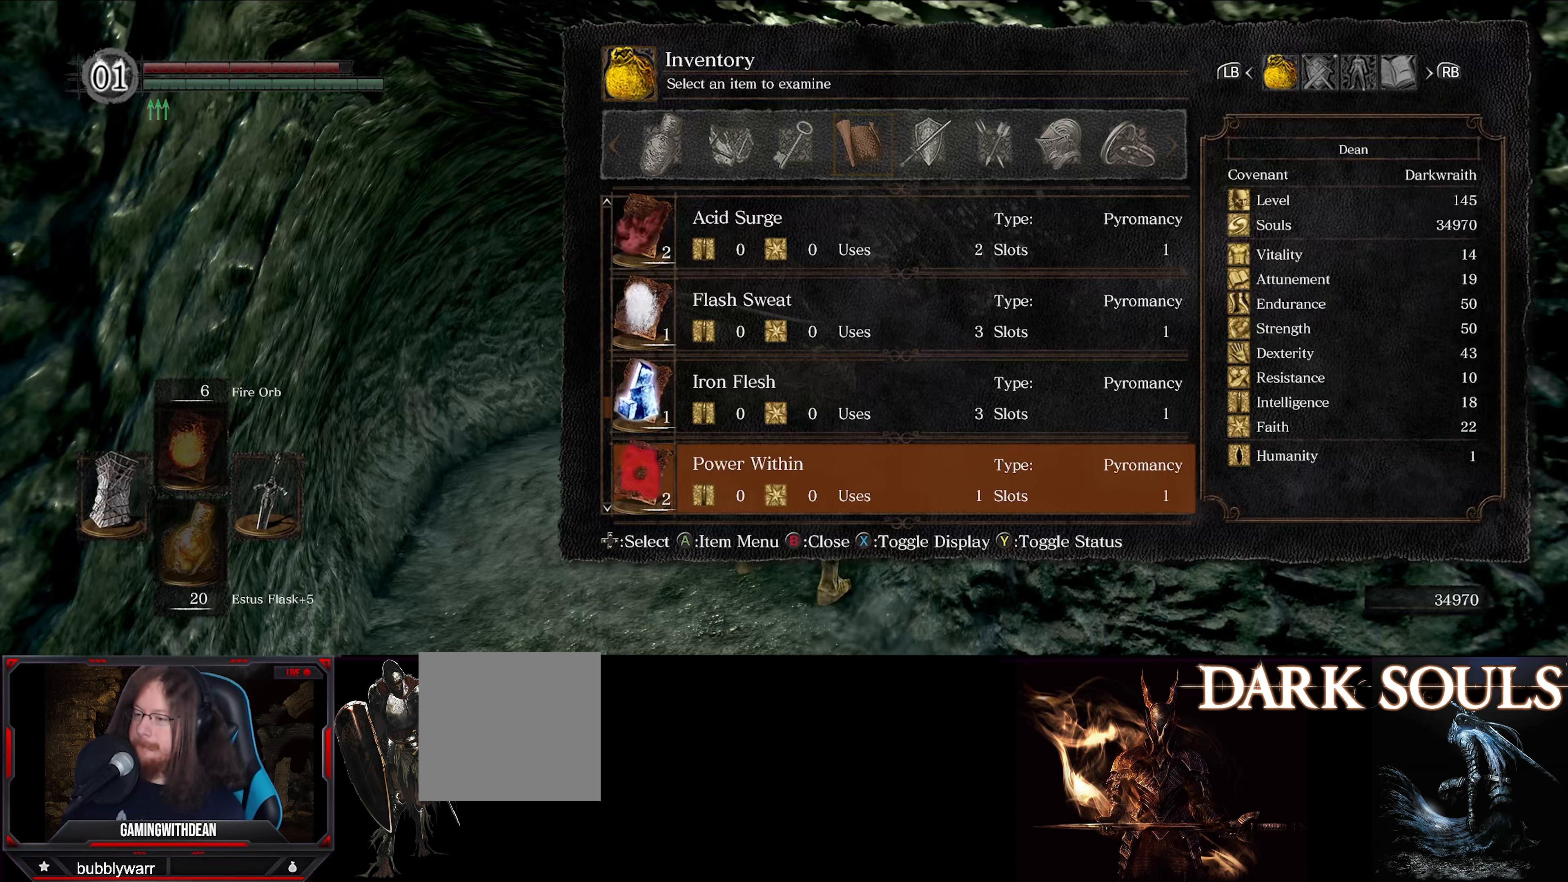
{"buttons": ["DPAD_DOWN"], "left_stick": "center", "right_stick": "center", "events": []}
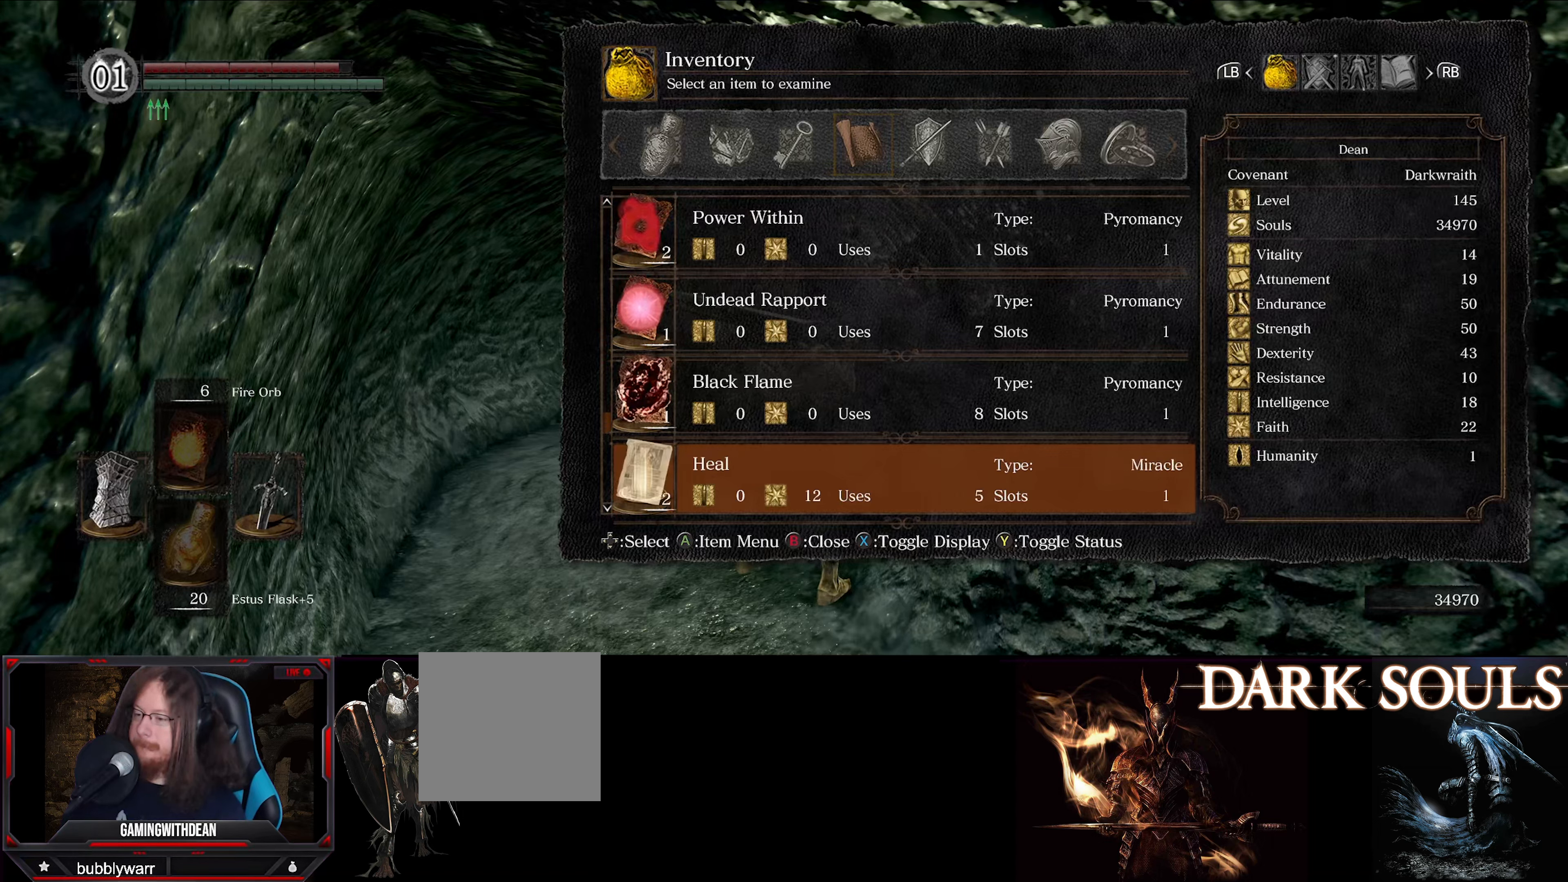
{"buttons": ["DPAD_DOWN"], "left_stick": "center", "right_stick": "center", "events": []}
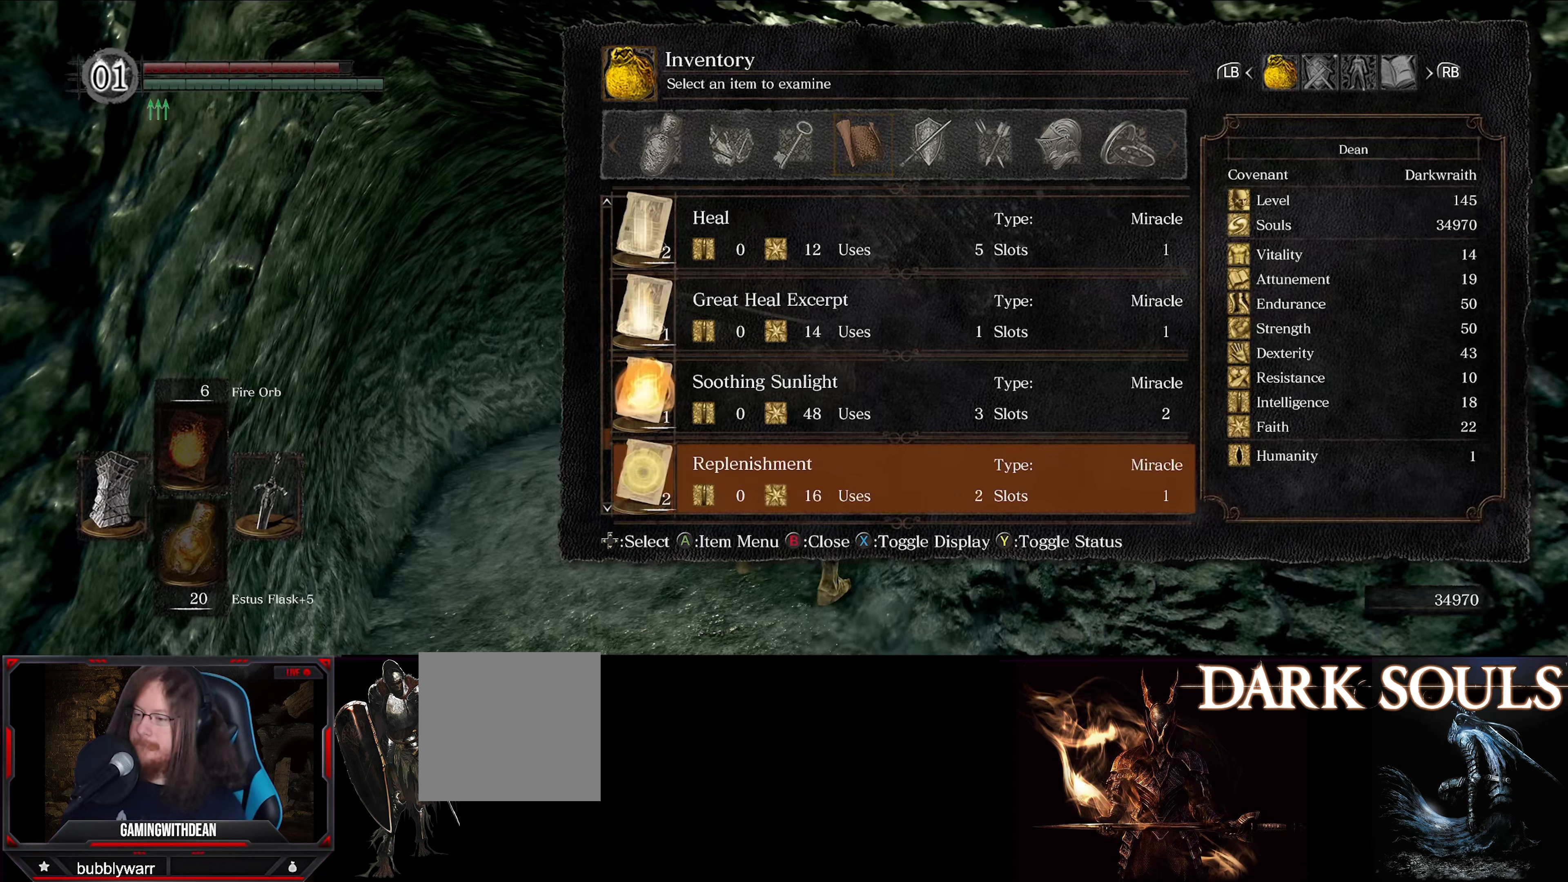
{"buttons": [], "left_stick": "center", "right_stick": "center", "events": [[200, "DPAD_DOWN", "up"], [350, "DPAD_DOWN", "down"], [483, "DPAD_DOWN", "up"]]}
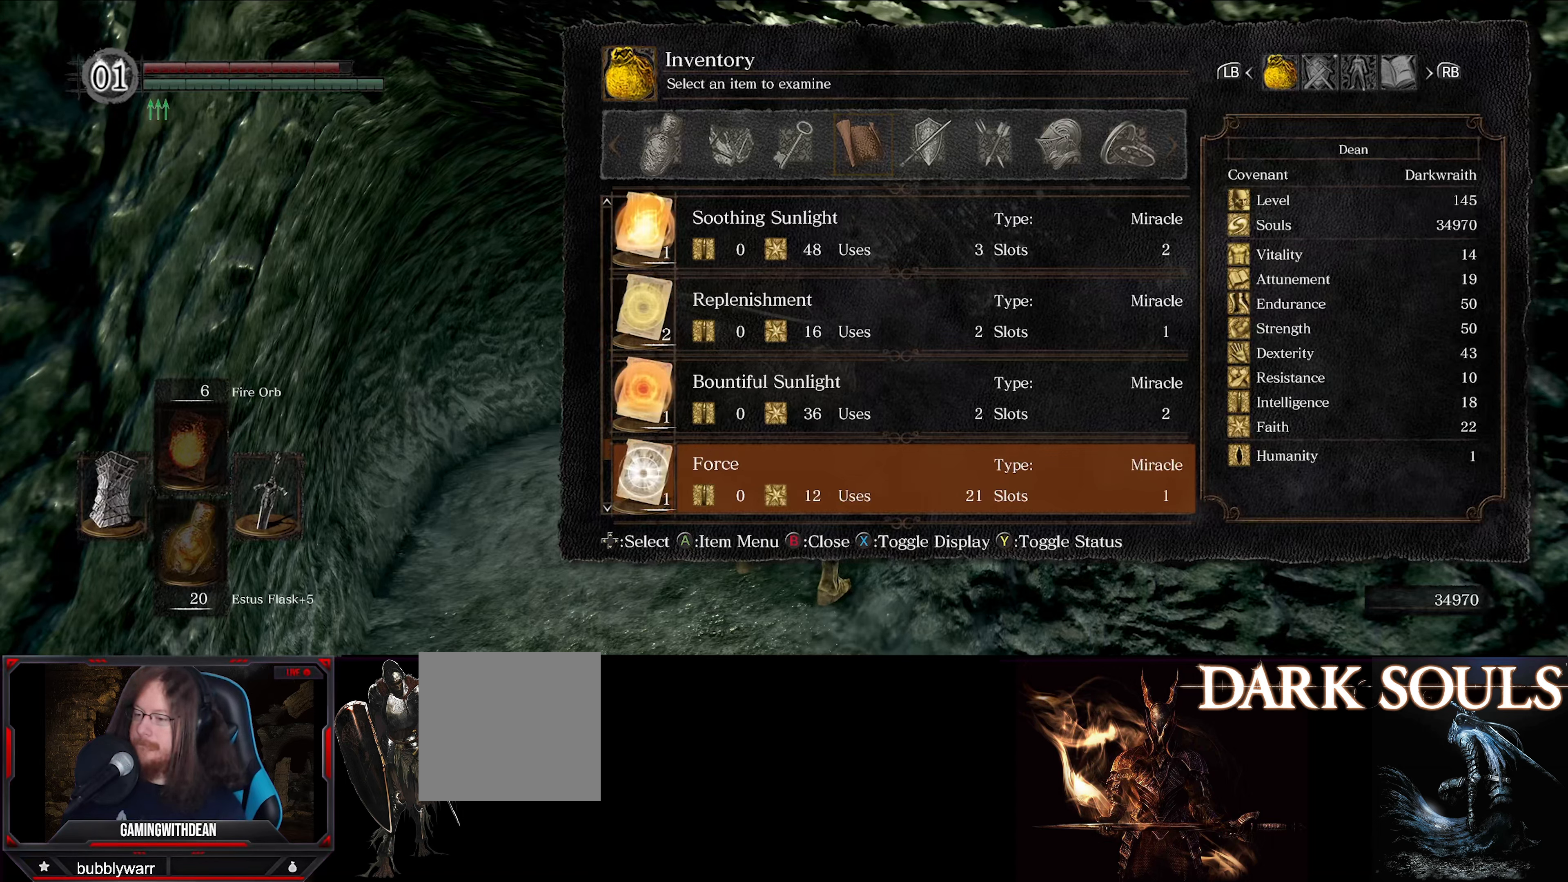
{"buttons": [], "left_stick": "center", "right_stick": "center", "events": [[67, "DPAD_DOWN", "down"], [183, "DPAD_DOWN", "up"], [283, "DPAD_DOWN", "down"], [383, "DPAD_DOWN", "up"]]}
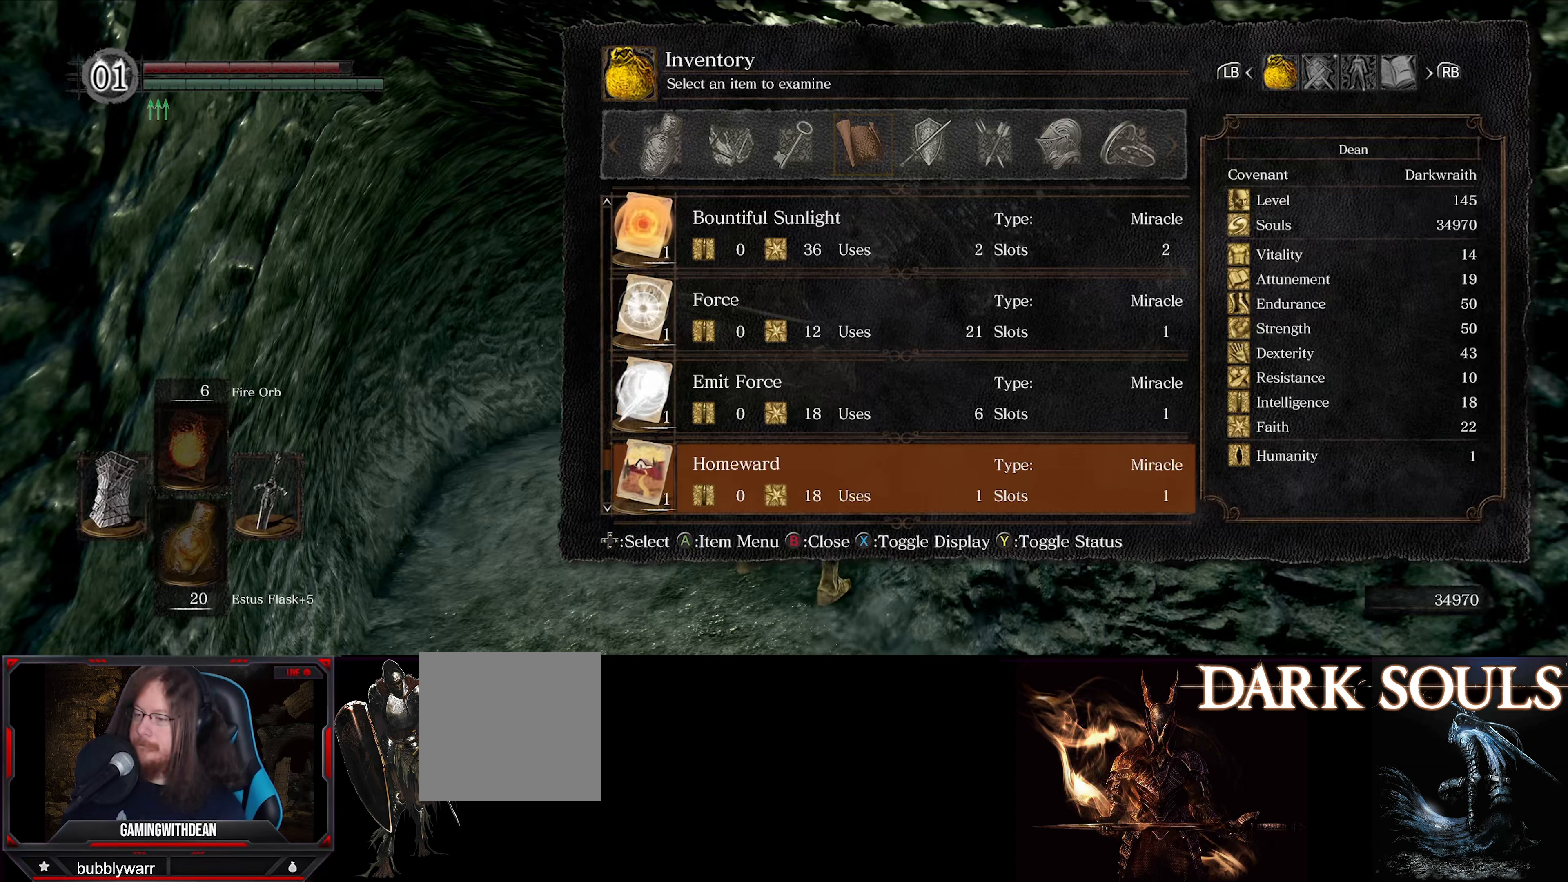
{"buttons": [], "left_stick": "center", "right_stick": "center", "events": [[17, "DPAD_DOWN", "down"], [150, "DPAD_DOWN", "up"], [300, "DPAD_DOWN", "down"], [450, "DPAD_DOWN", "up"]]}
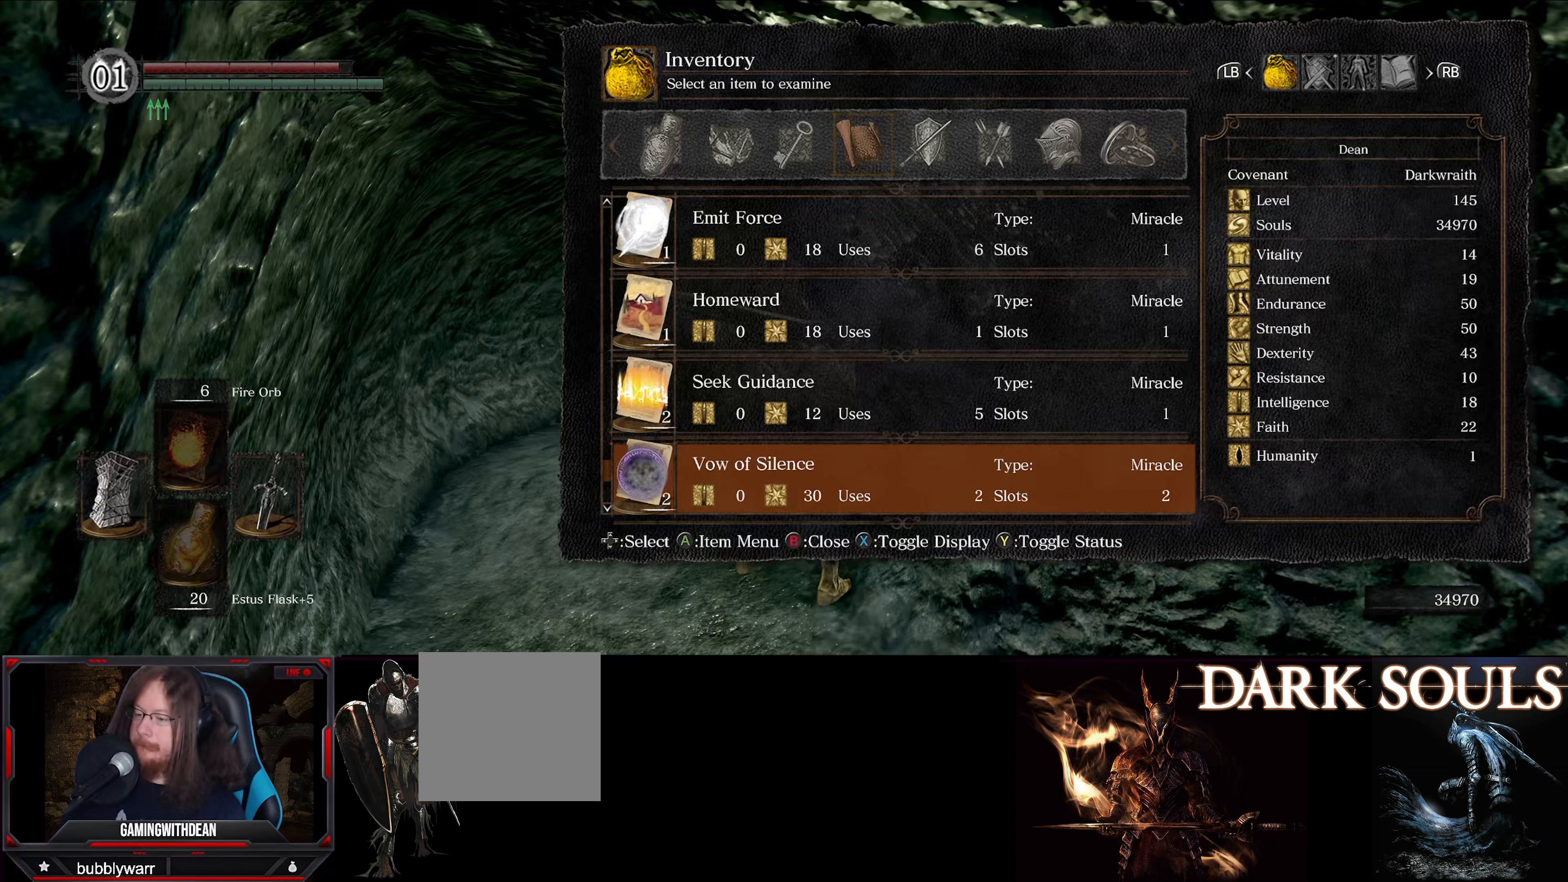
{"buttons": ["DPAD_DOWN"], "left_stick": "center", "right_stick": "center", "events": [[50, "DPAD_DOWN", "down"], [217, "DPAD_DOWN", "up"], [484, "DPAD_DOWN", "down"]]}
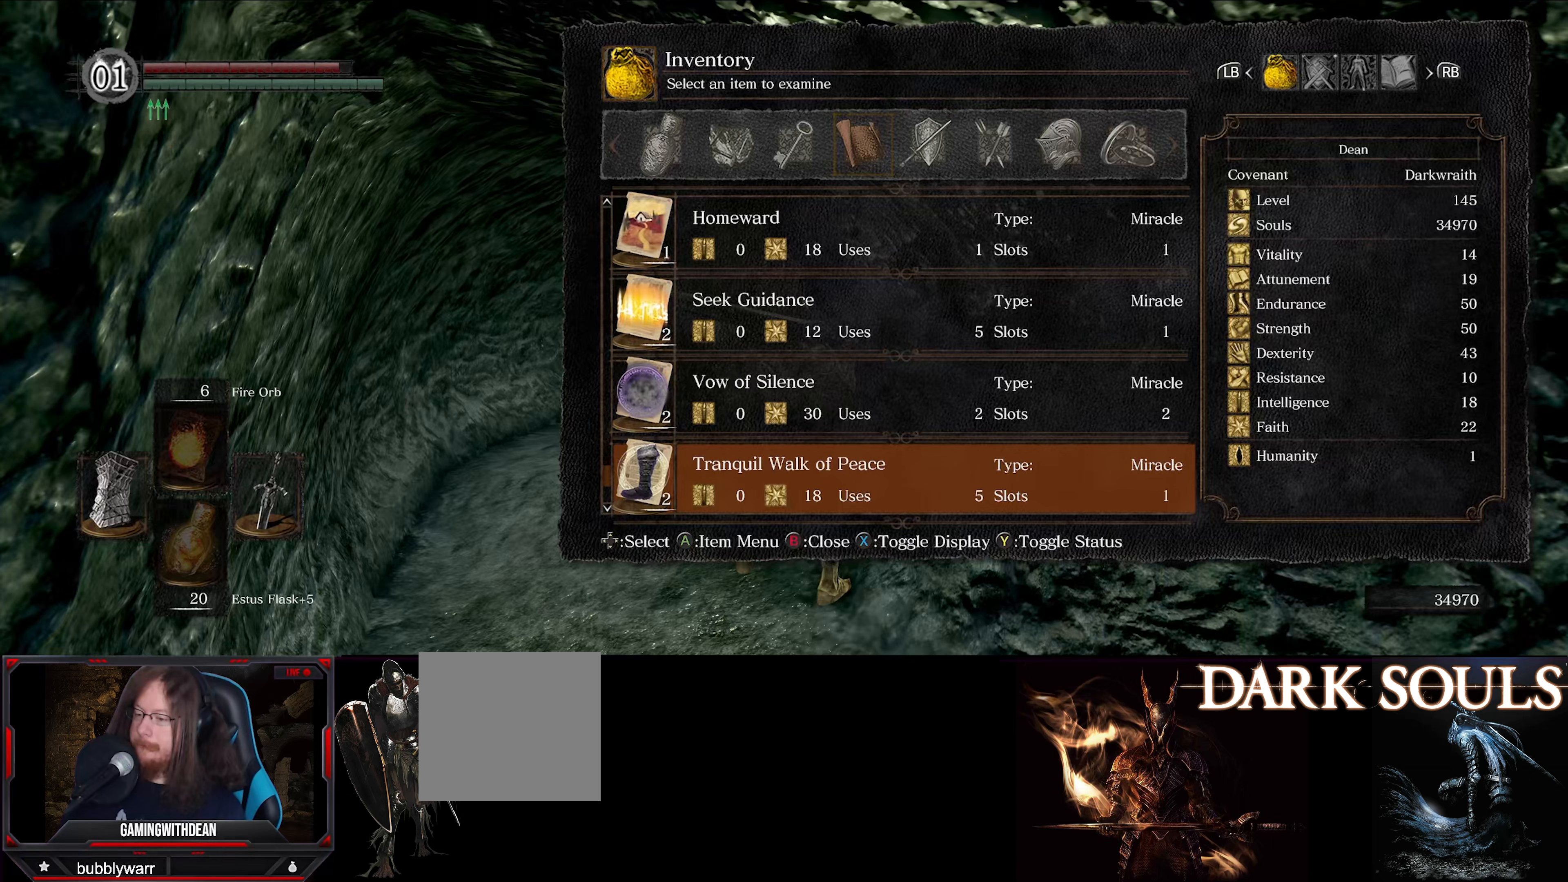
{"buttons": ["DPAD_DOWN"], "left_stick": "center", "right_stick": "center", "events": [[134, "DPAD_DOWN", "up"], [367, "DPAD_DOWN", "down"]]}
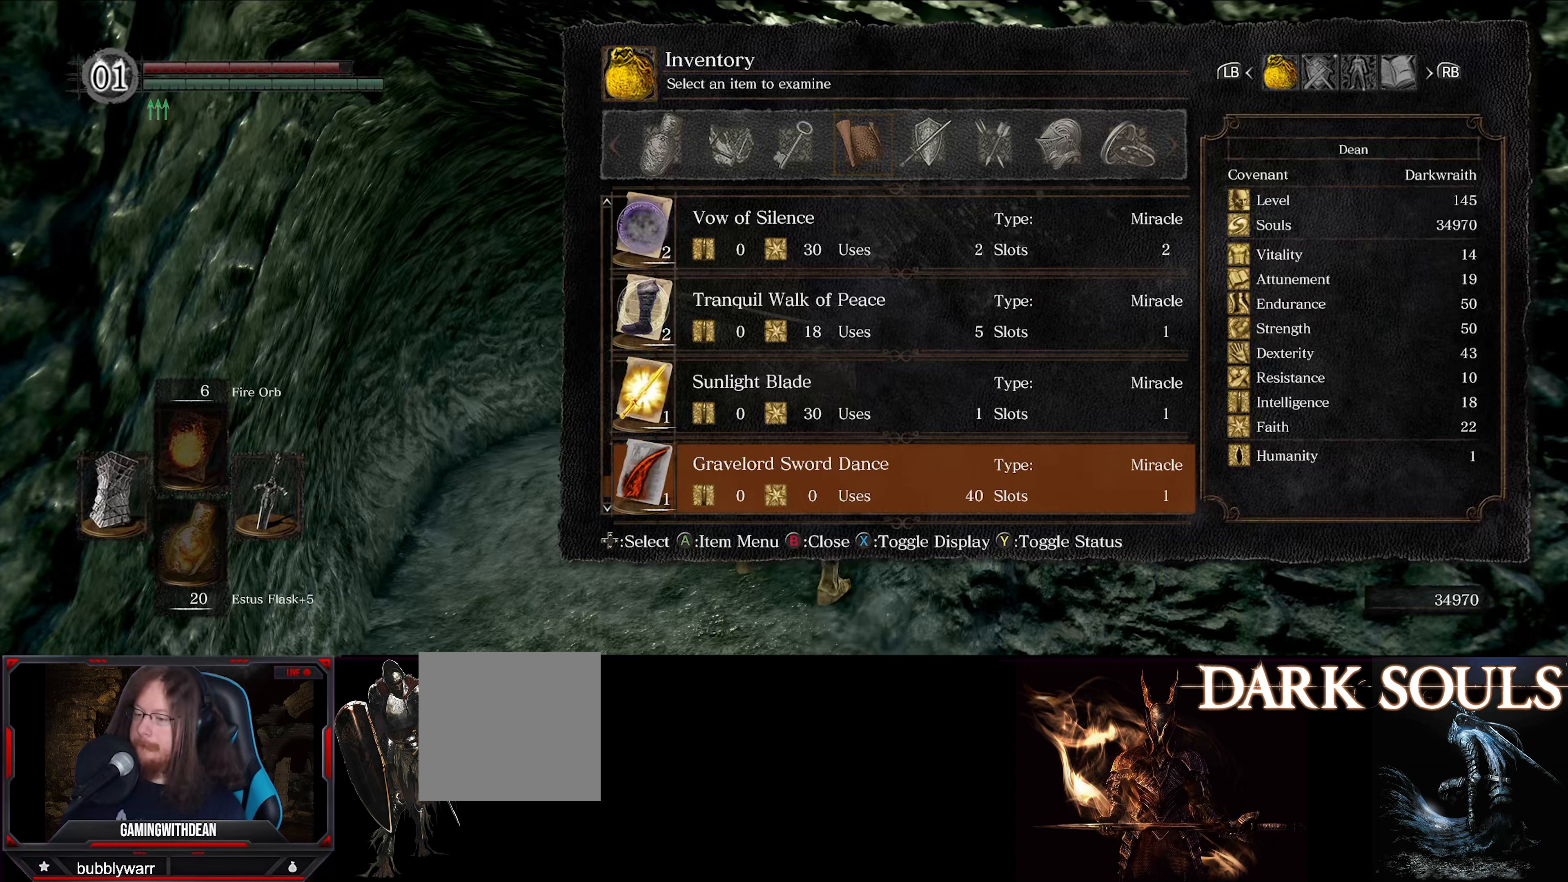
{"buttons": [], "left_stick": "center", "right_stick": "center", "events": [[17, "DPAD_DOWN", "up"], [300, "DPAD_DOWN", "down"], [417, "DPAD_DOWN", "up"]]}
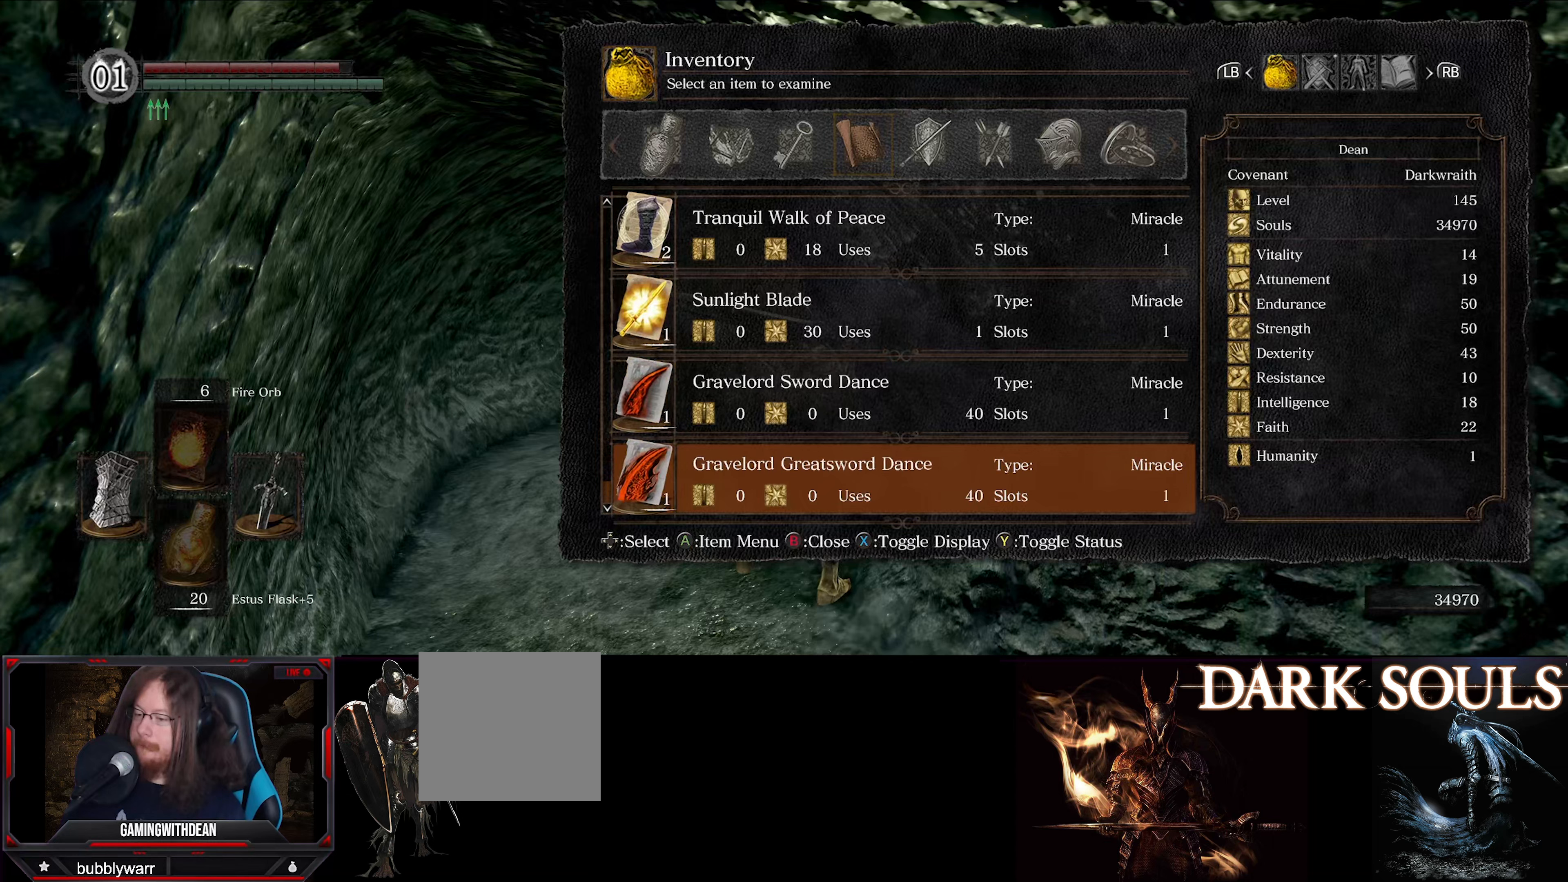
{"buttons": [], "left_stick": "center", "right_stick": "center", "events": [[167, "DPAD_UP", "down"], [267, "DPAD_UP", "up"], [367, "X", "down"], [434, "X", "up"]]}
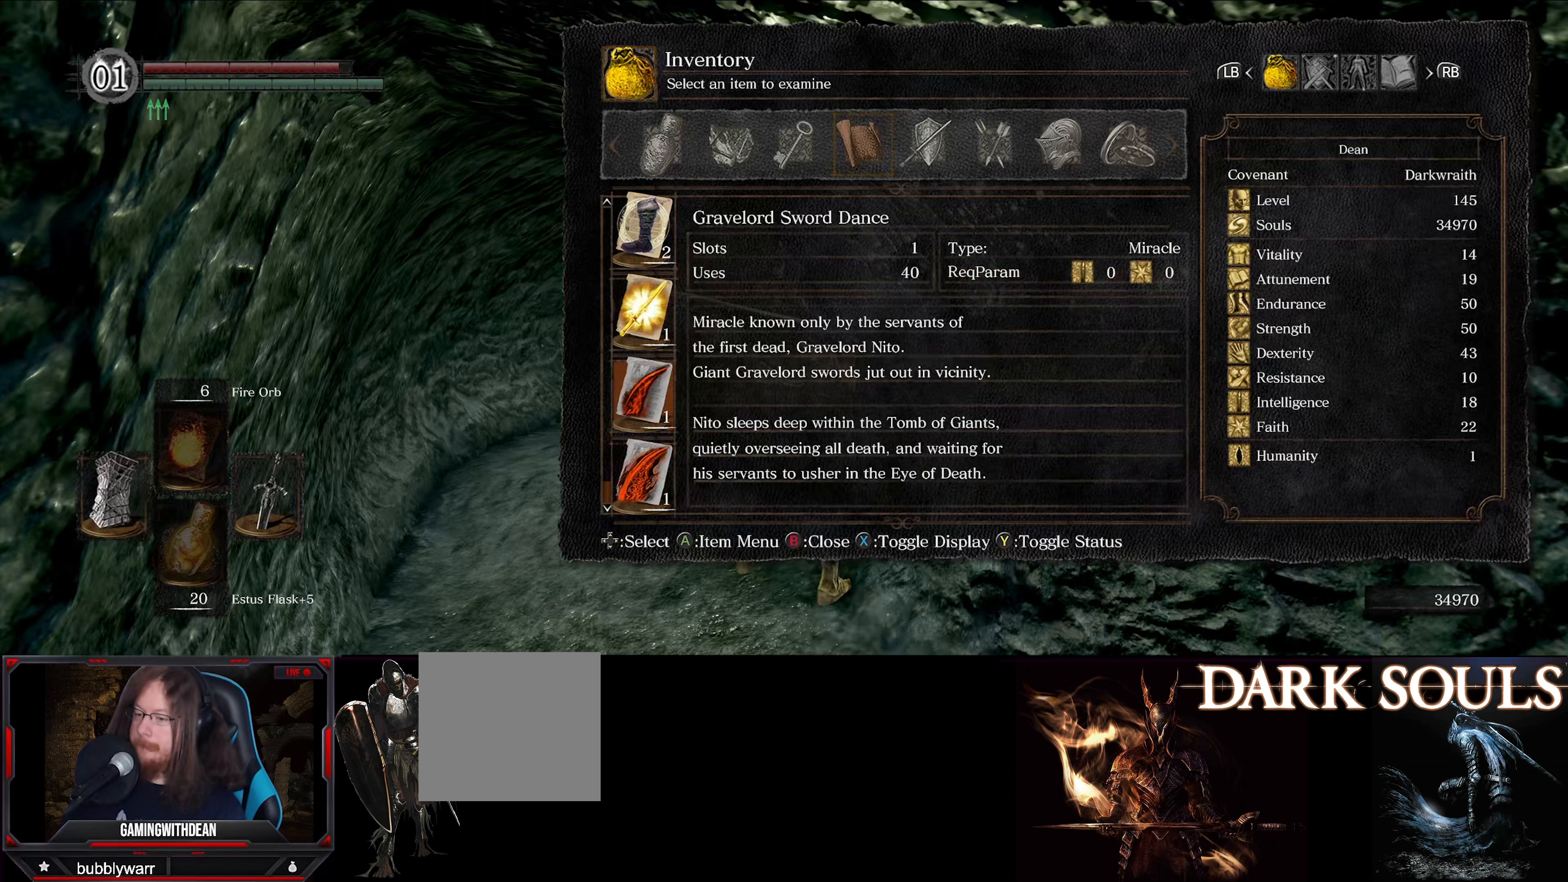
{"buttons": [], "left_stick": "center", "right_stick": "center", "events": []}
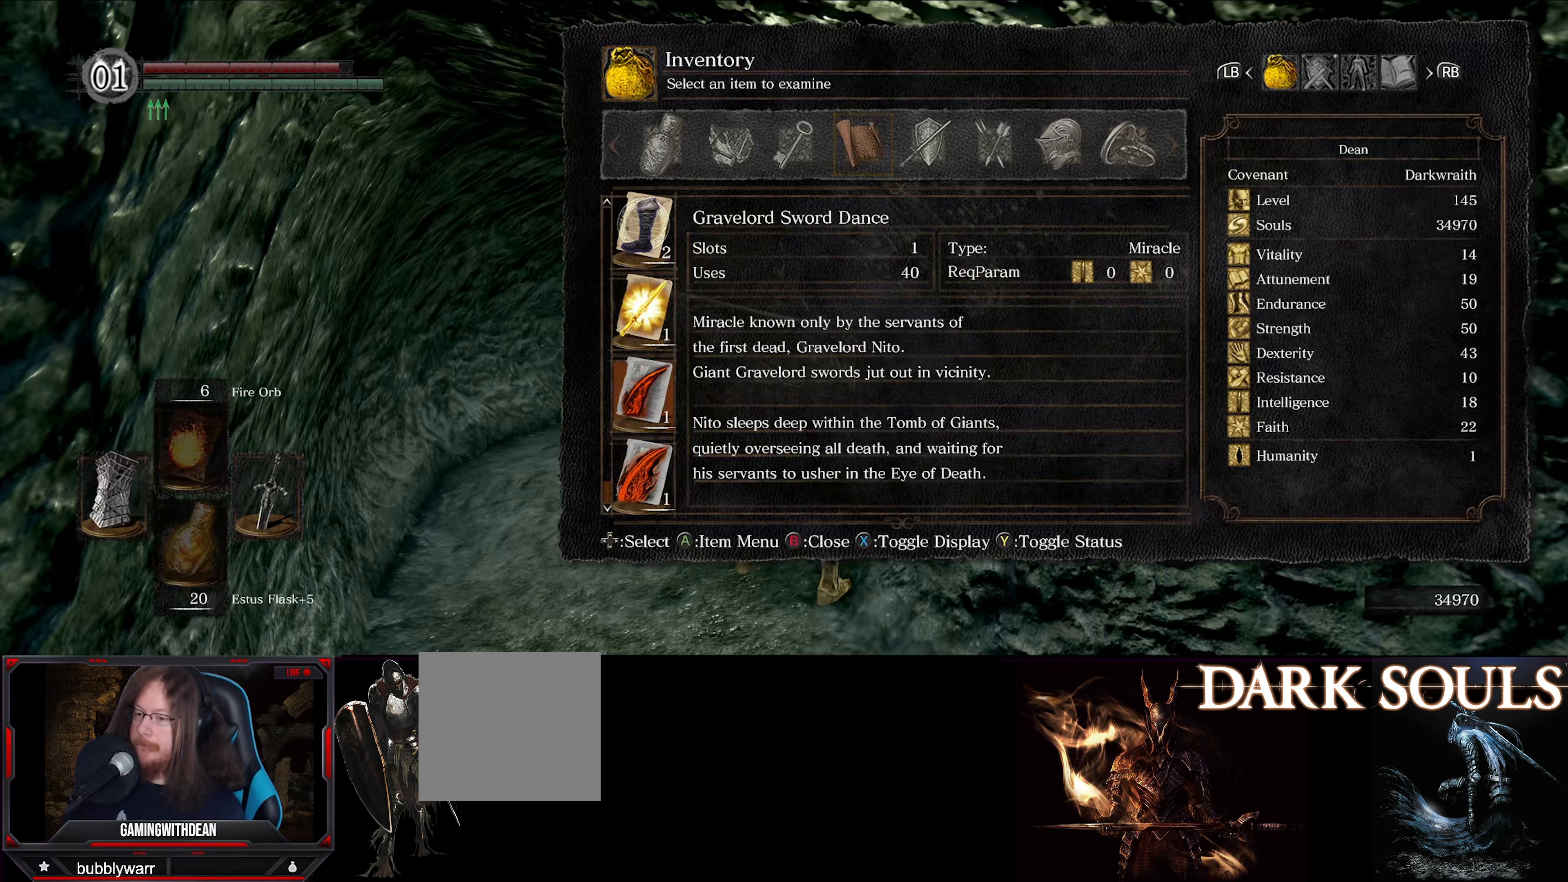
{"buttons": [], "left_stick": "center", "right_stick": "center", "events": []}
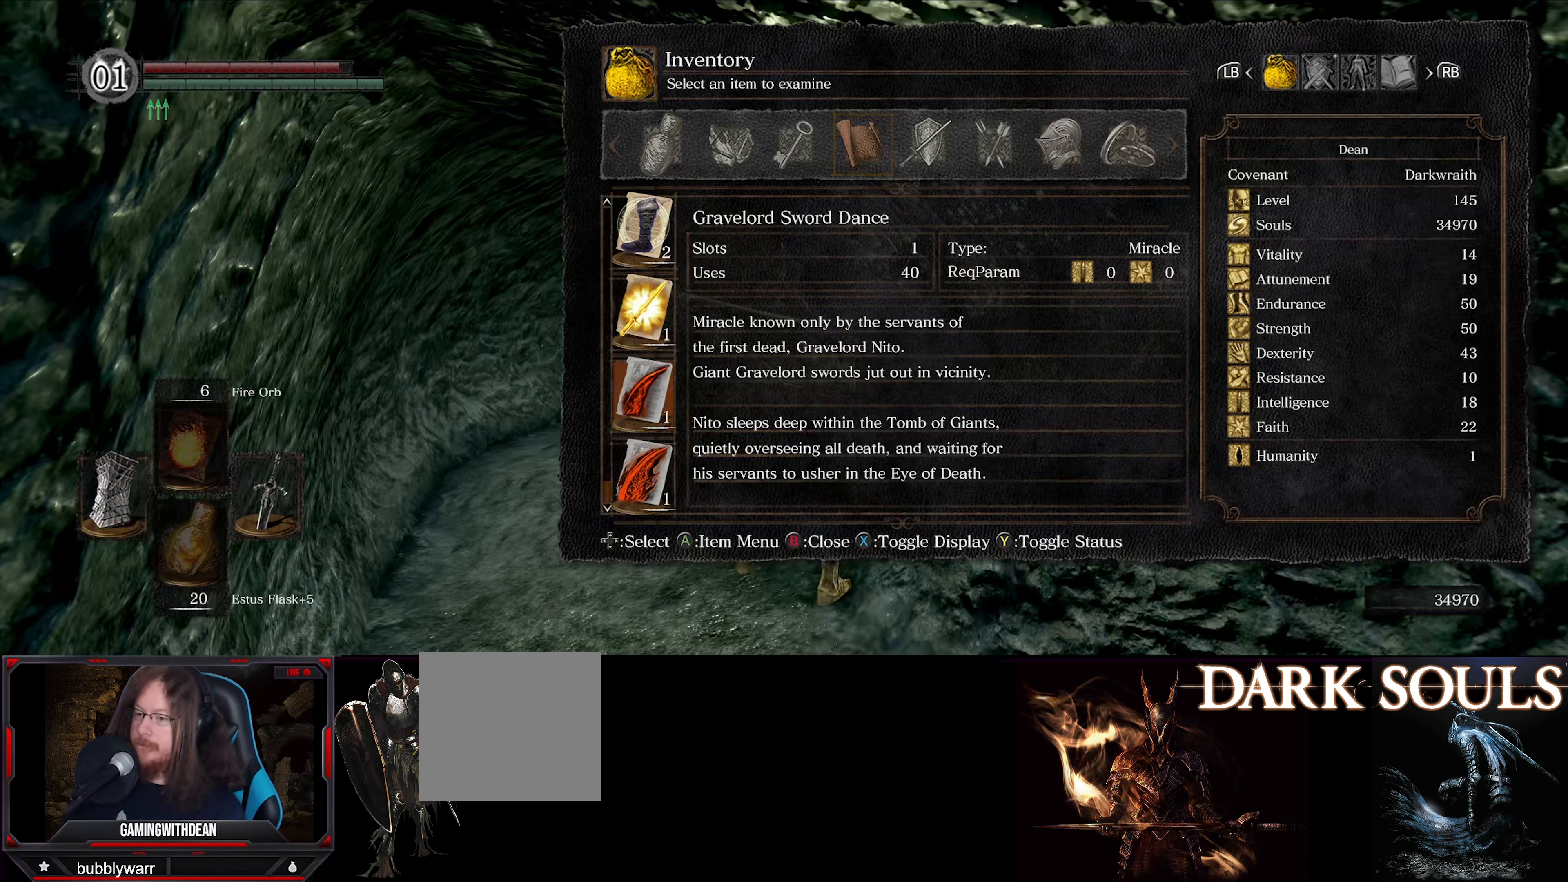
{"buttons": [], "left_stick": "center", "right_stick": "center", "events": []}
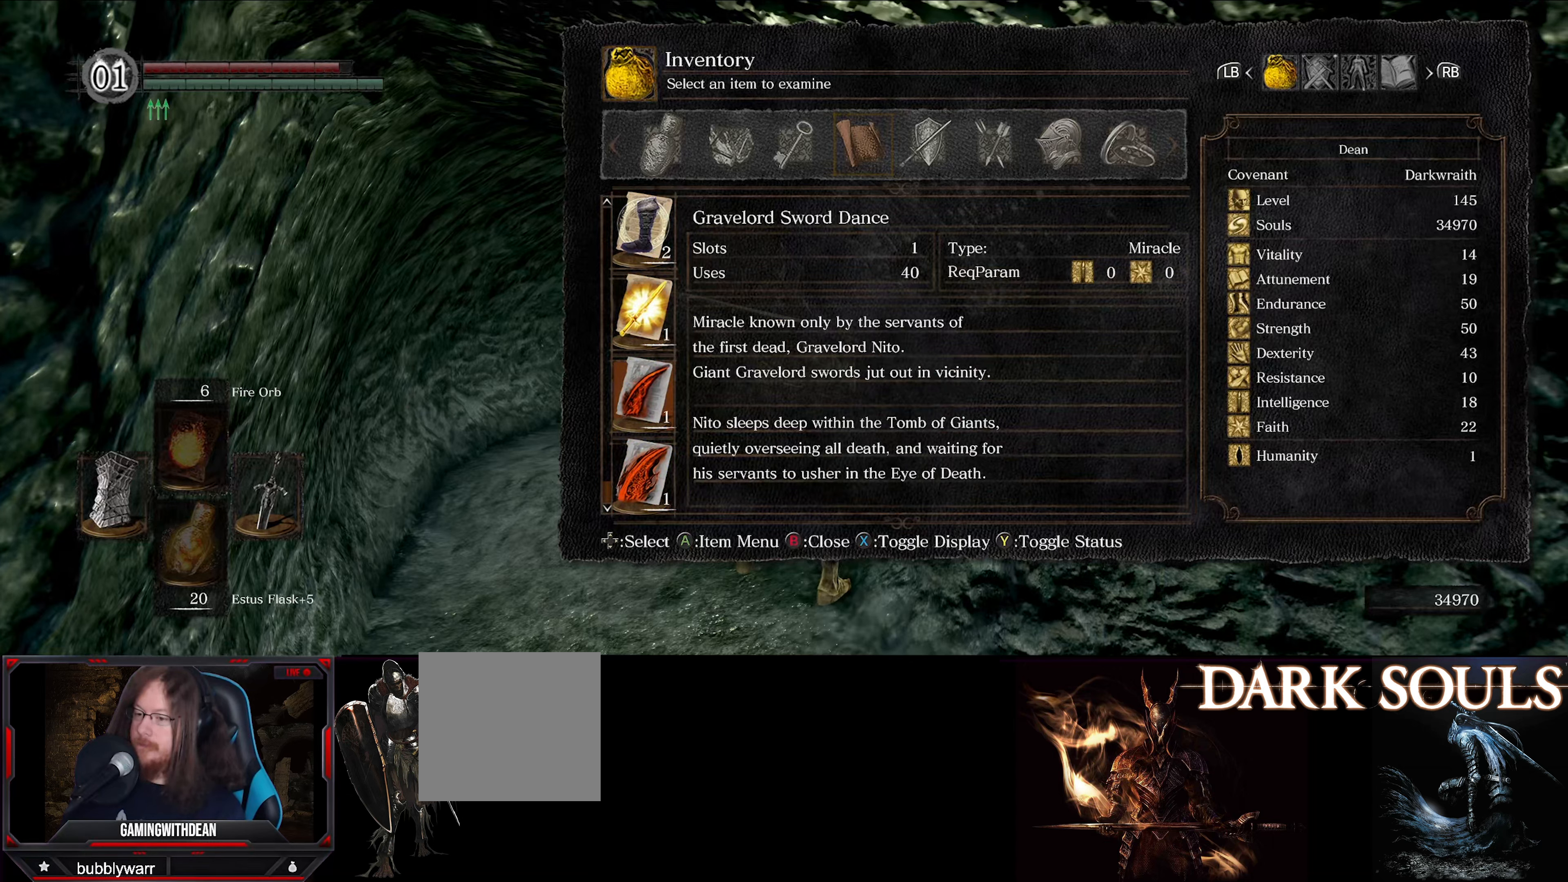
{"buttons": [], "left_stick": "center", "right_stick": "center", "events": []}
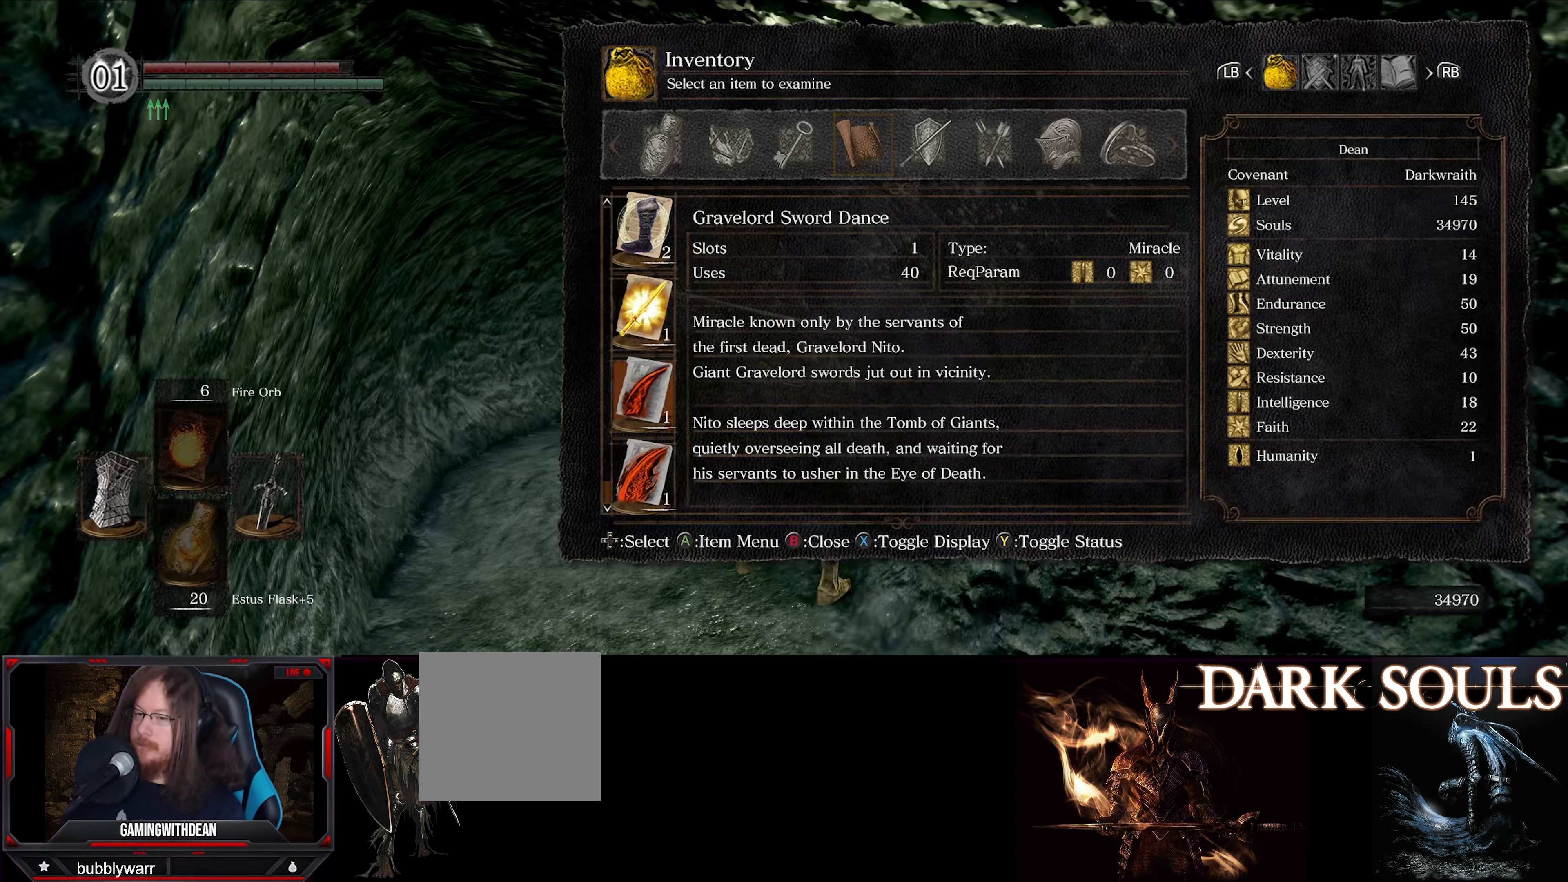
{"buttons": [], "left_stick": "center", "right_stick": "center", "events": []}
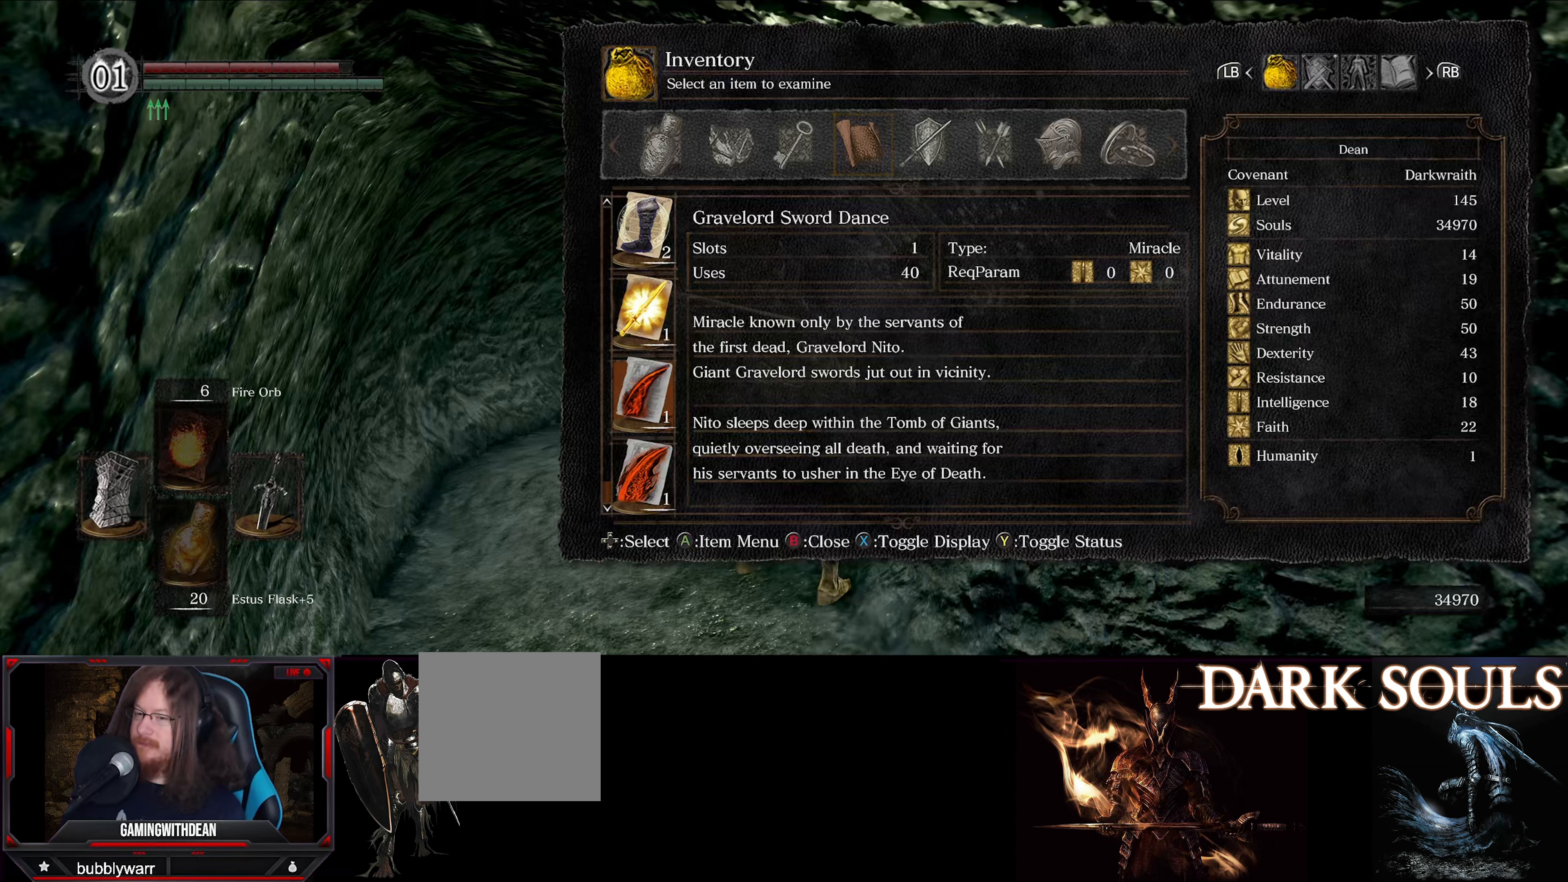
{"buttons": [], "left_stick": "center", "right_stick": "center", "events": []}
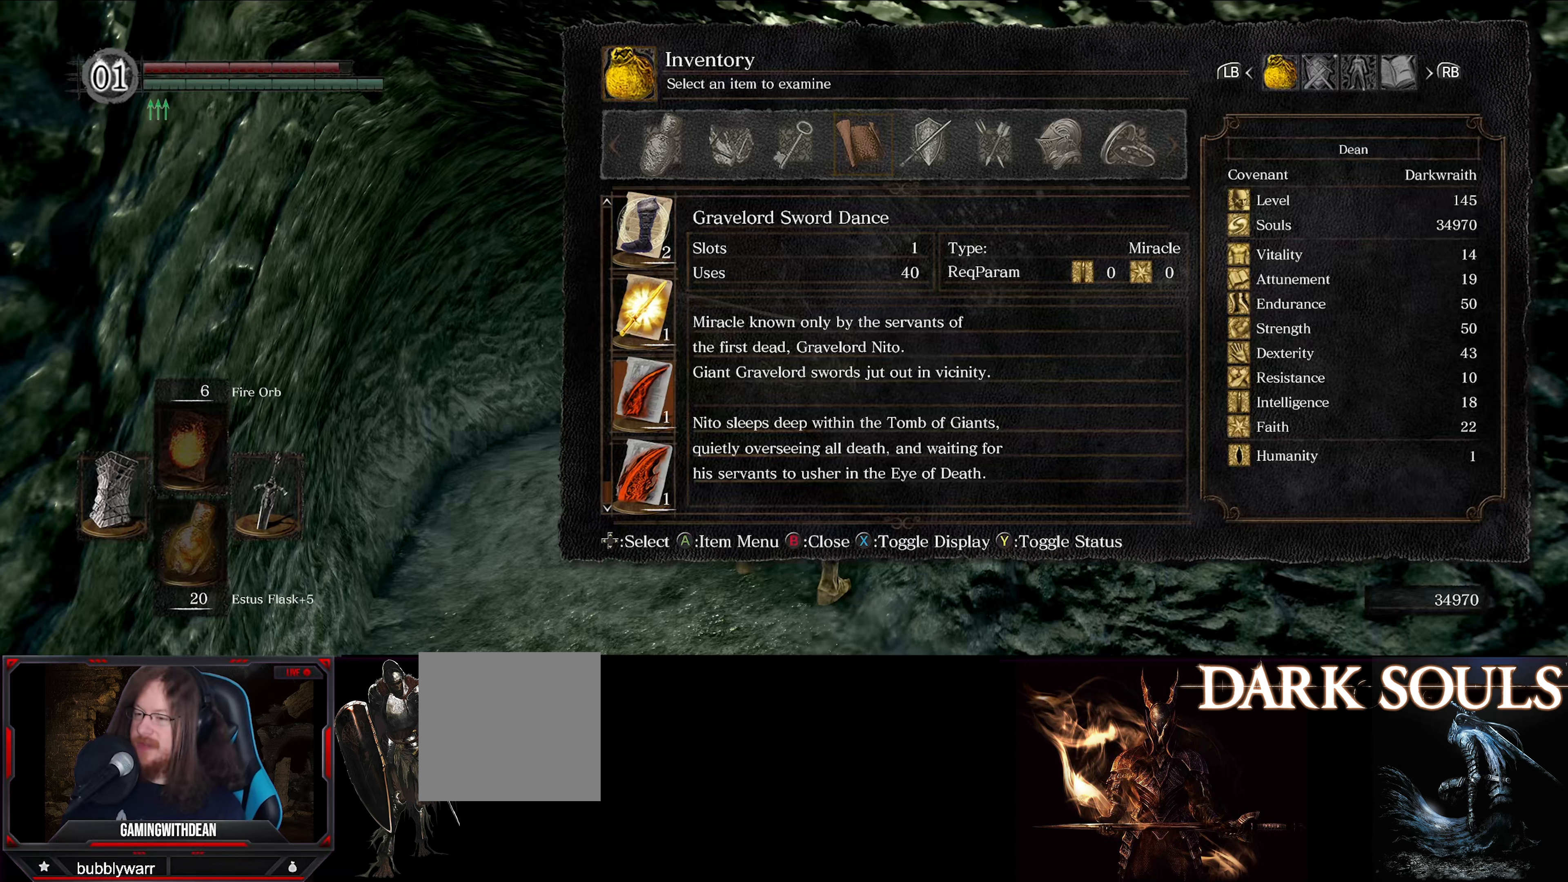
{"buttons": [], "left_stick": "center", "right_stick": "center", "events": [[183, "right_stick", "down"], [400, "right_stick", "center"]]}
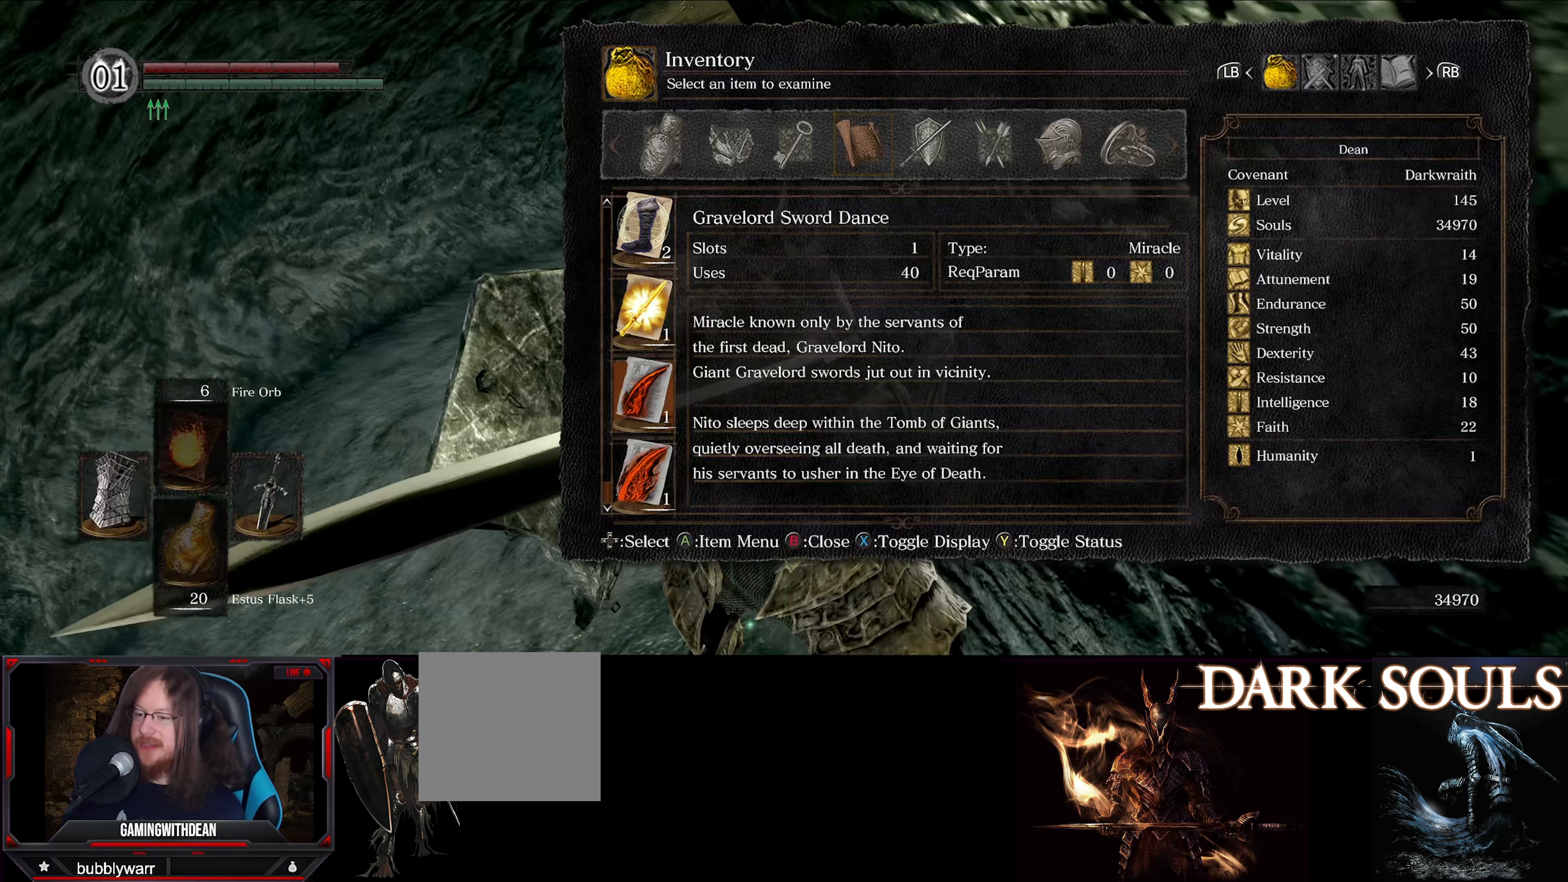
{"buttons": [], "left_stick": "center", "right_stick": "up", "events": [[483, "right_stick", "up"]]}
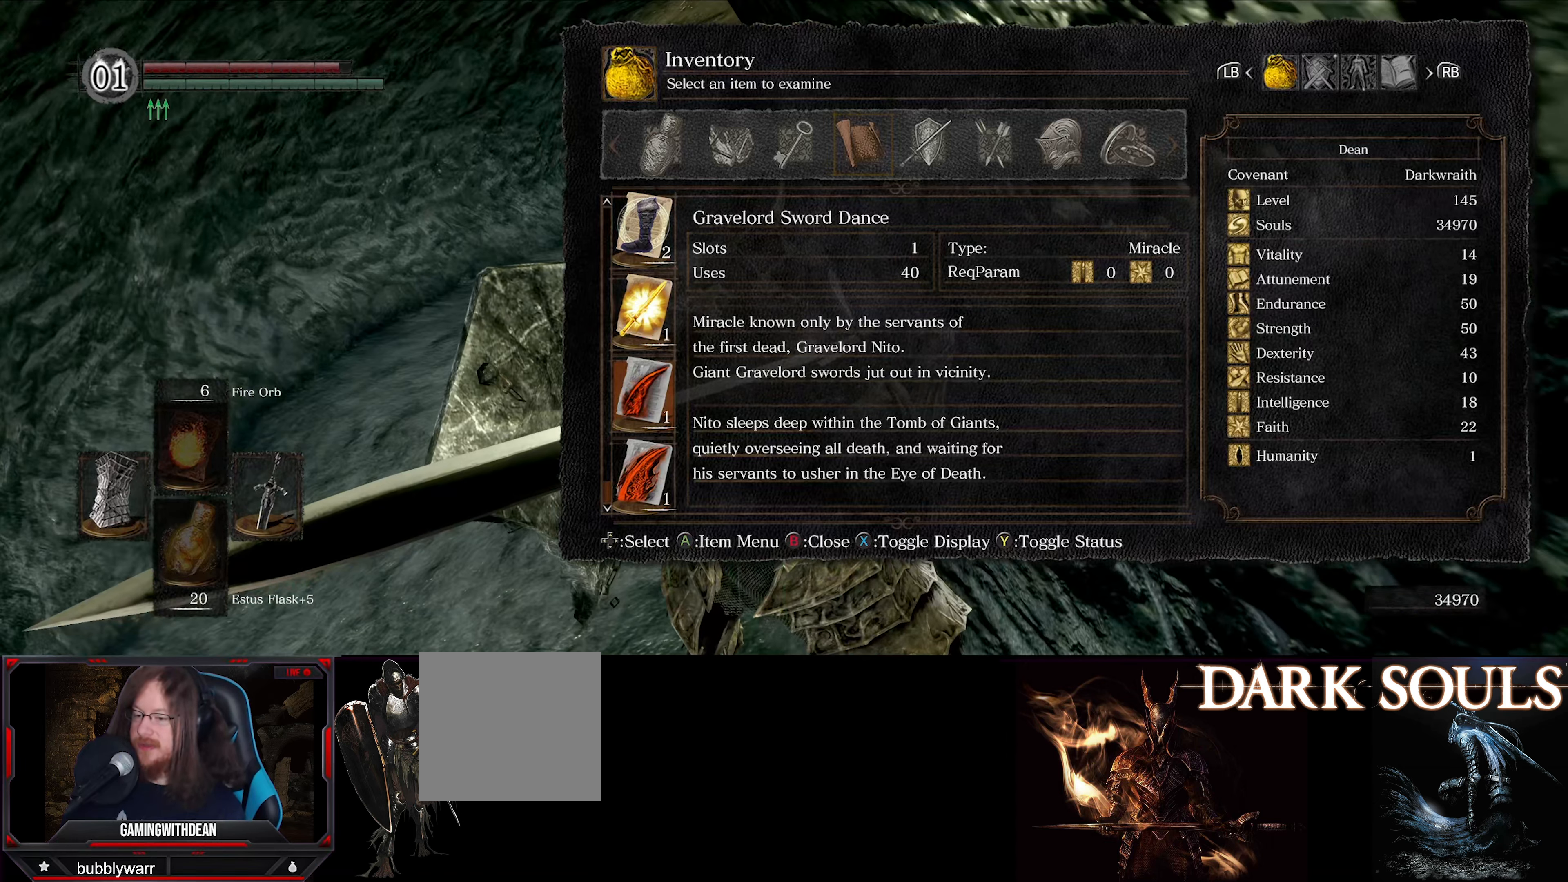
{"buttons": [], "left_stick": "center", "right_stick": "center", "events": [[250, "right_stick", "center"]]}
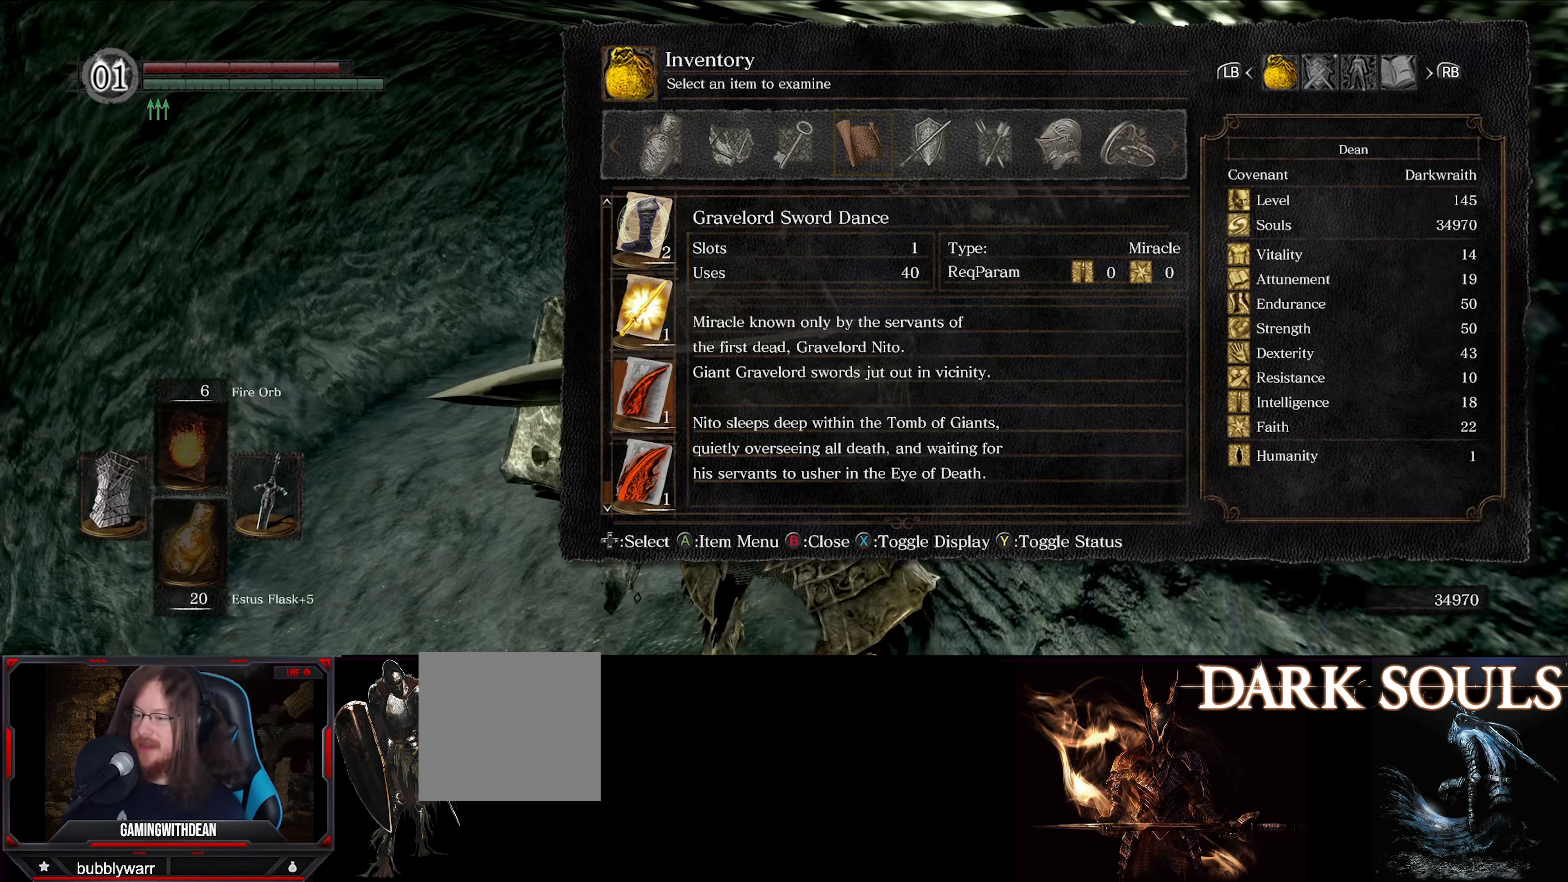
{"buttons": [], "left_stick": "center", "right_stick": "center", "events": []}
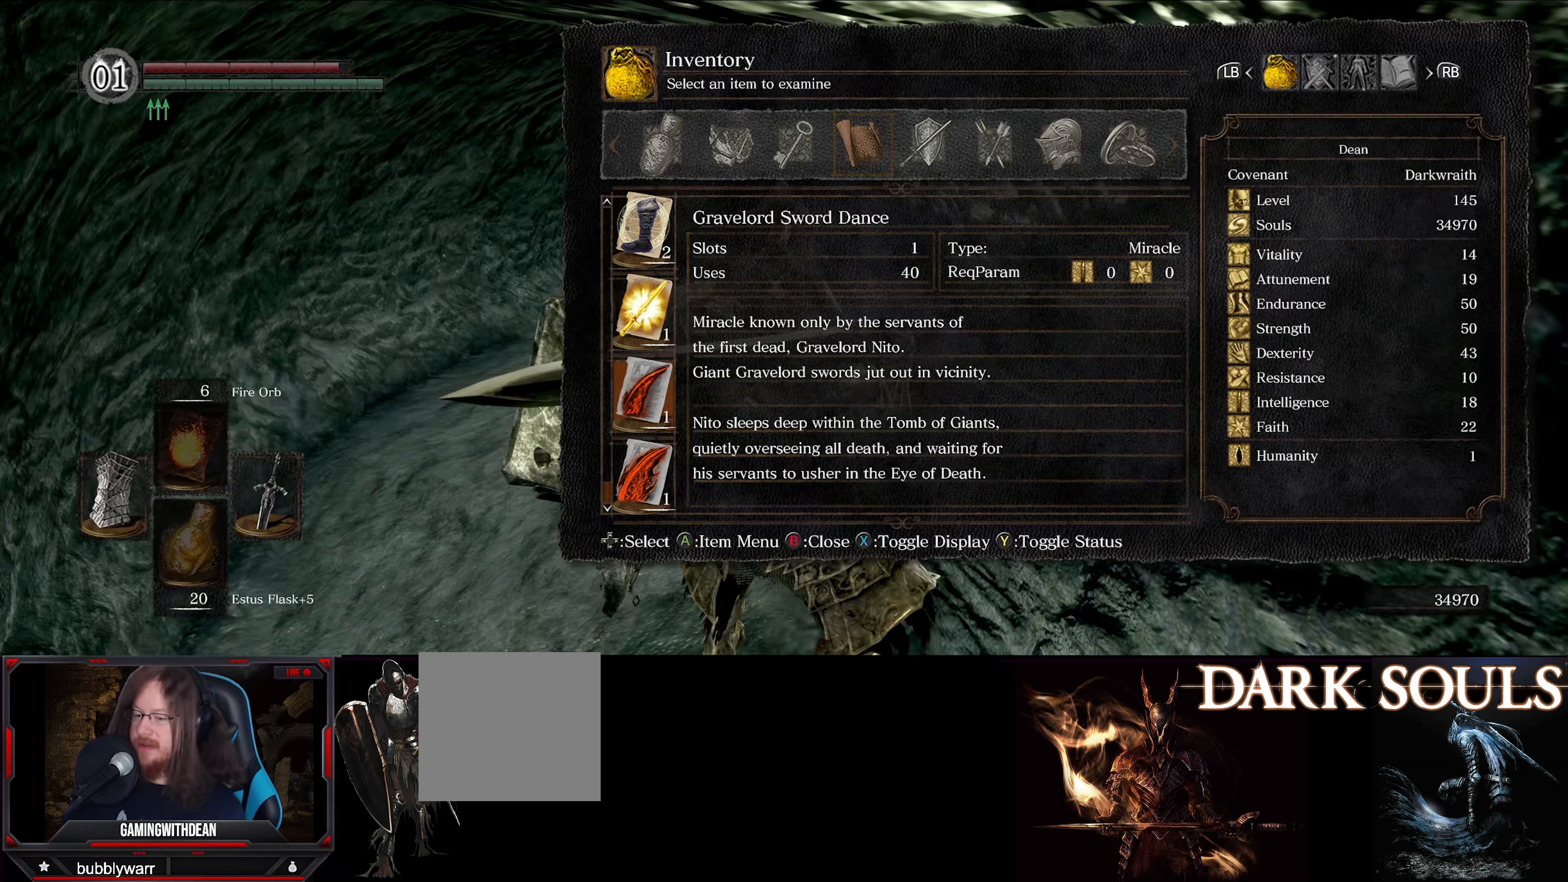
{"buttons": [], "left_stick": "center", "right_stick": "center", "events": []}
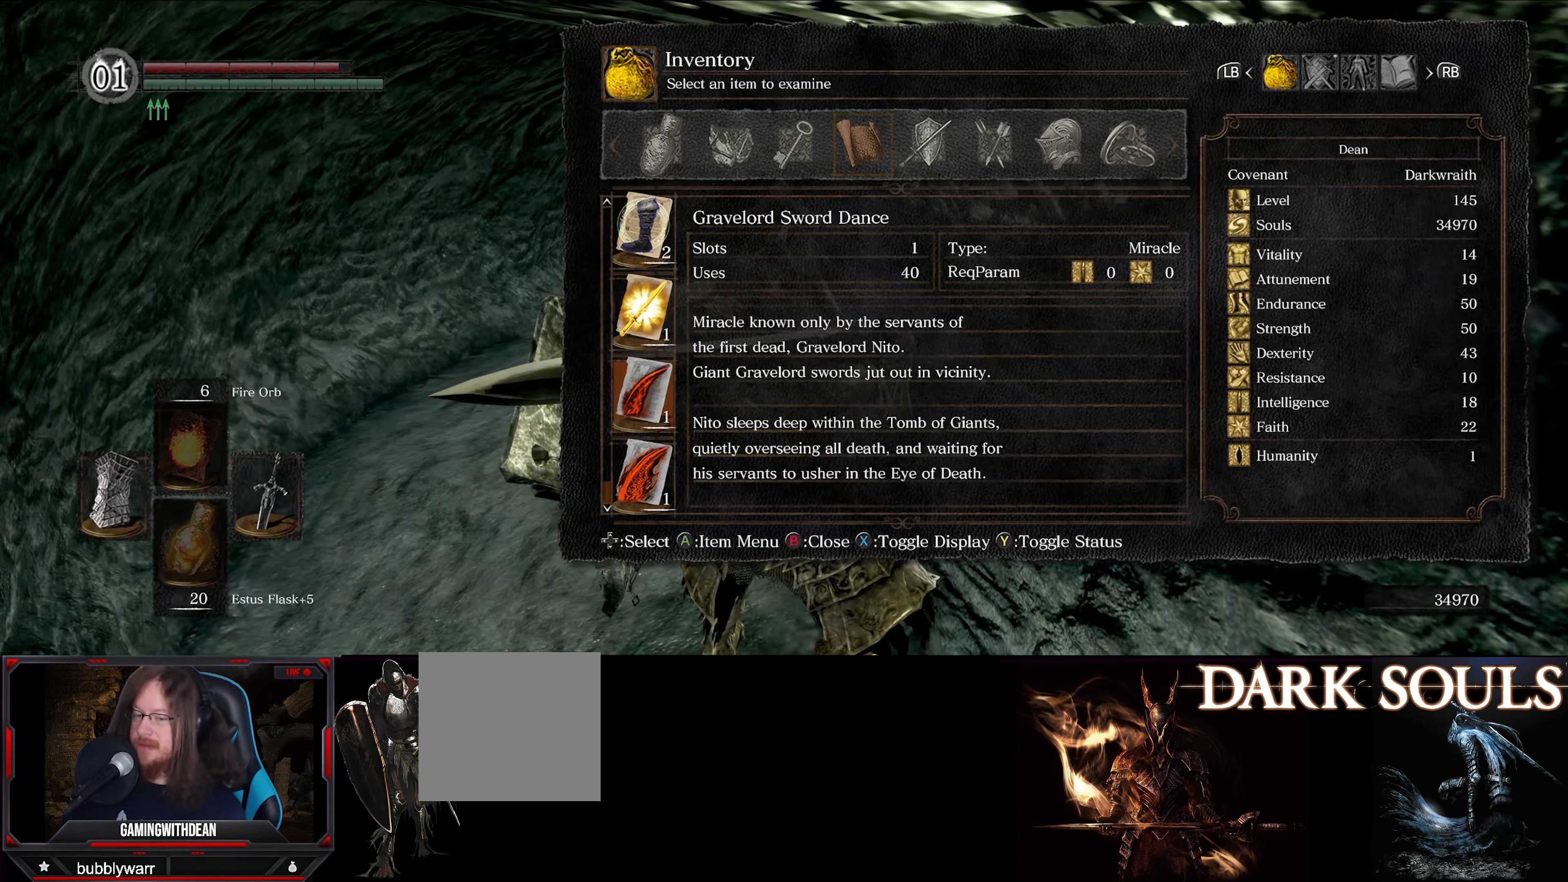
{"buttons": [], "left_stick": "center", "right_stick": "center", "events": []}
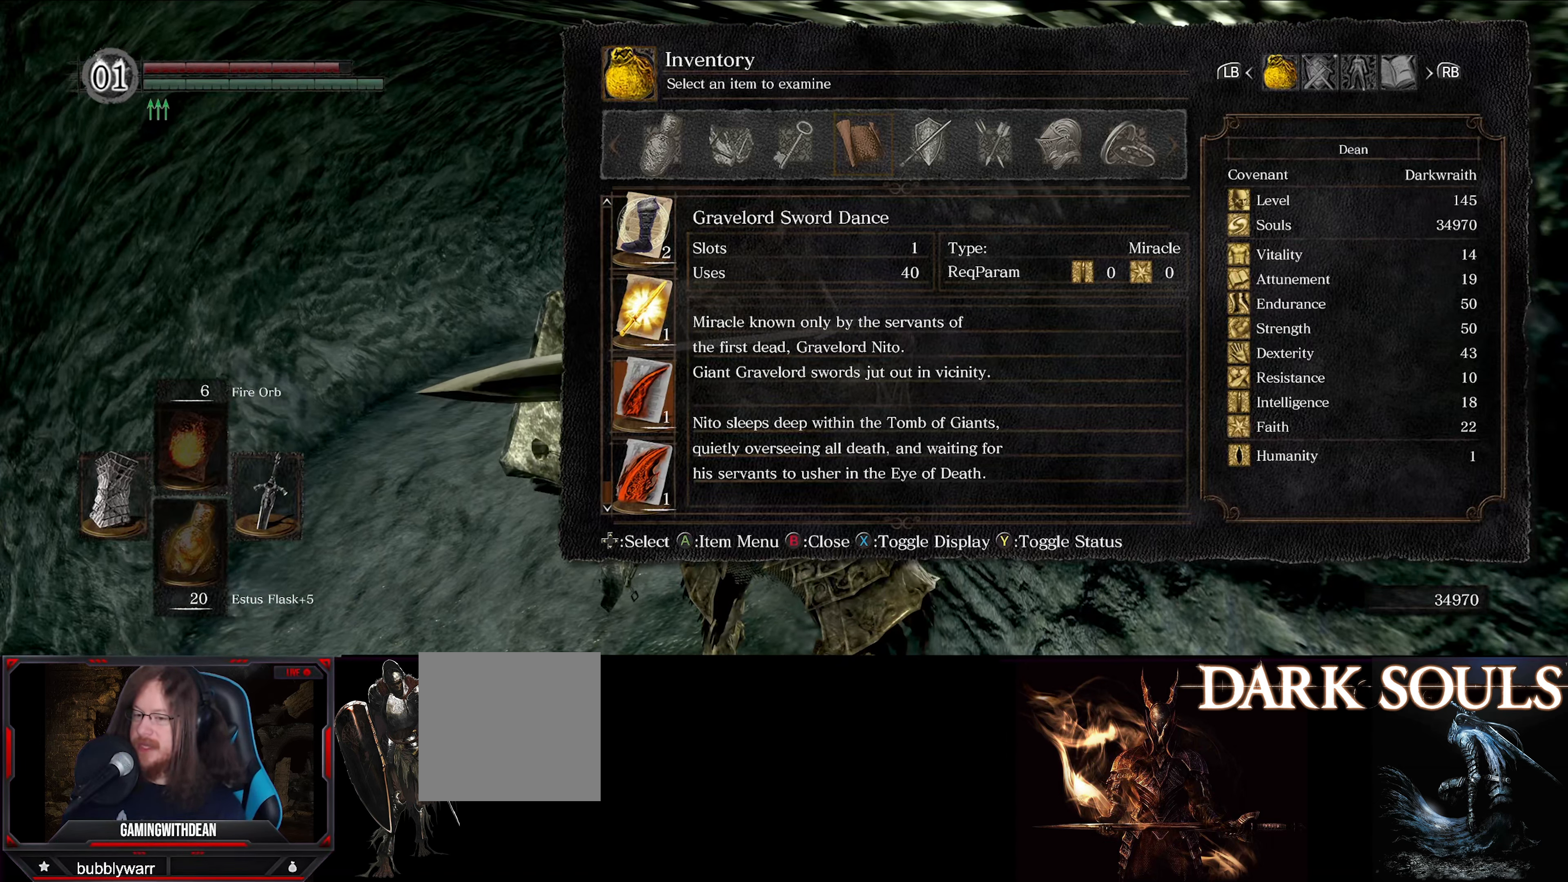
{"buttons": [], "left_stick": "center", "right_stick": "center", "events": [[350, "DPAD_DOWN", "down"], [500, "DPAD_DOWN", "up"]]}
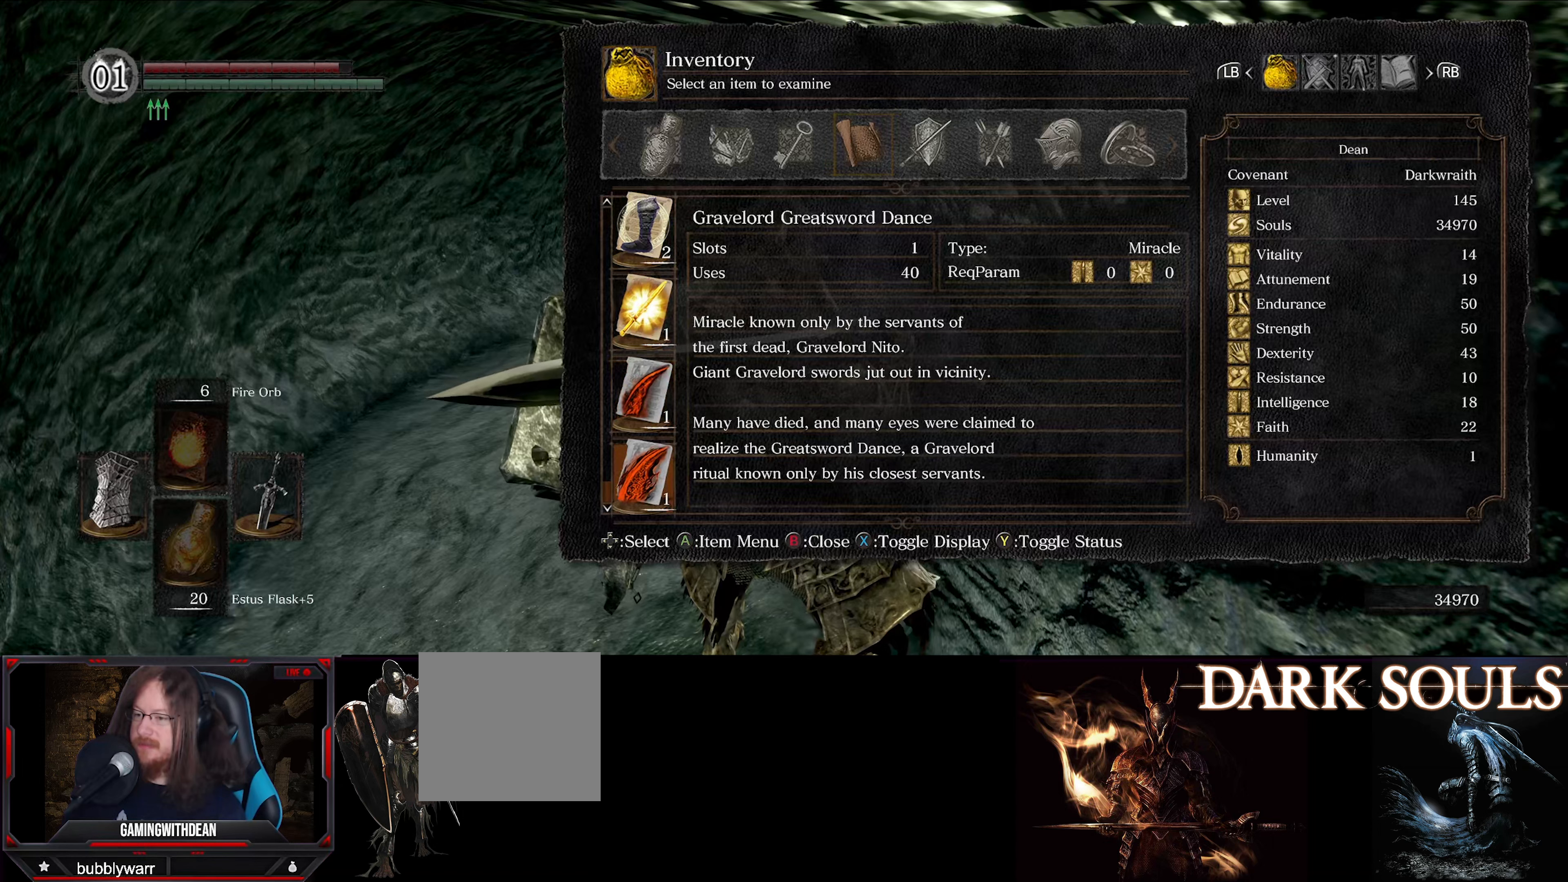
{"buttons": [], "left_stick": "center", "right_stick": "center", "events": []}
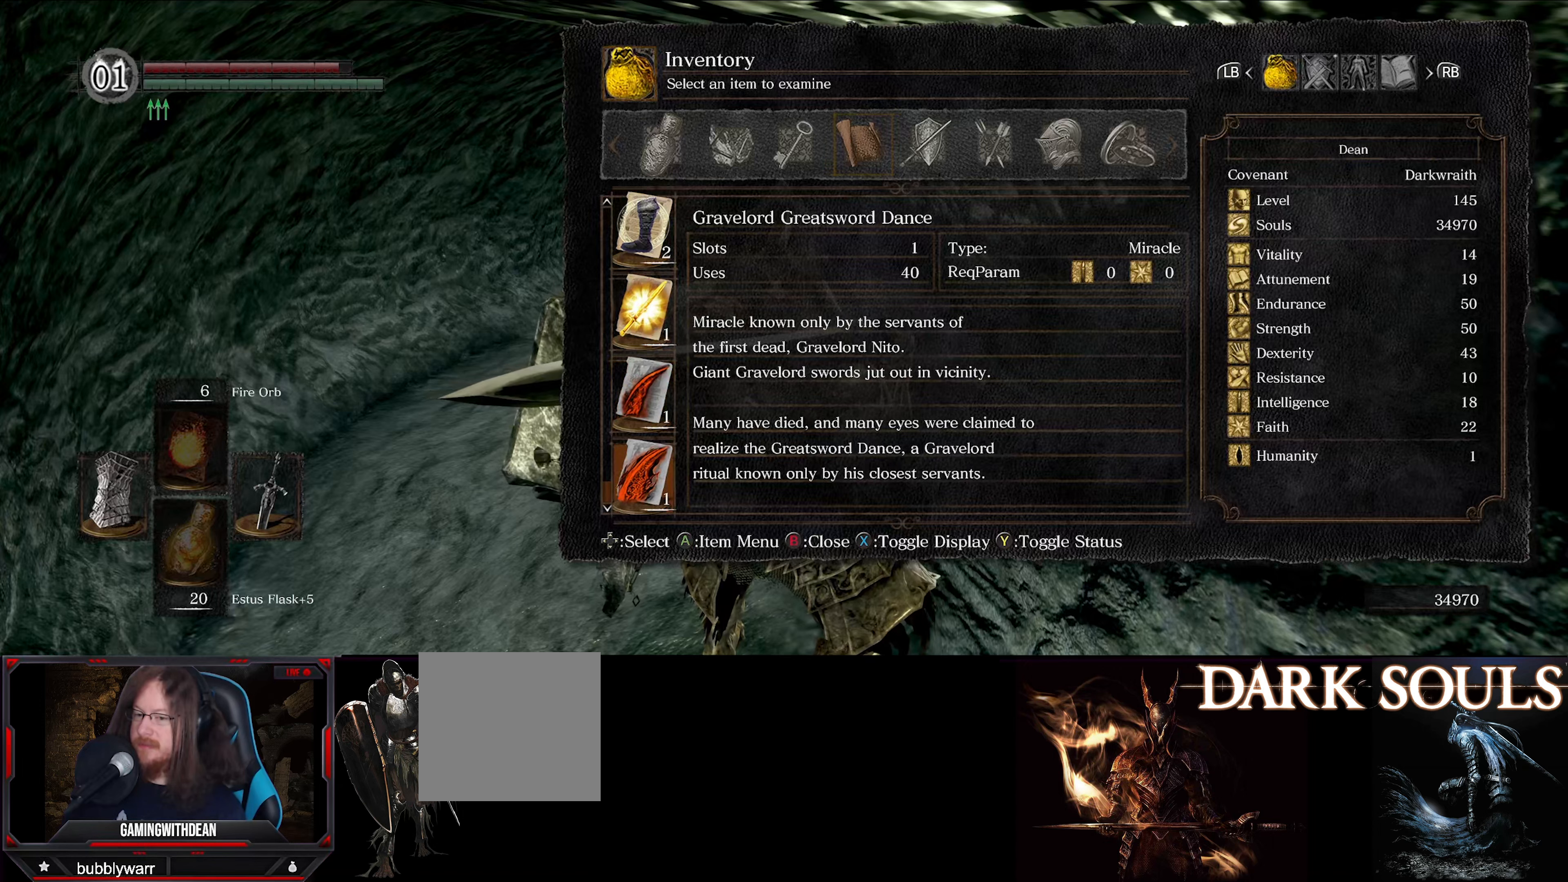
{"buttons": [], "left_stick": "center", "right_stick": "center", "events": []}
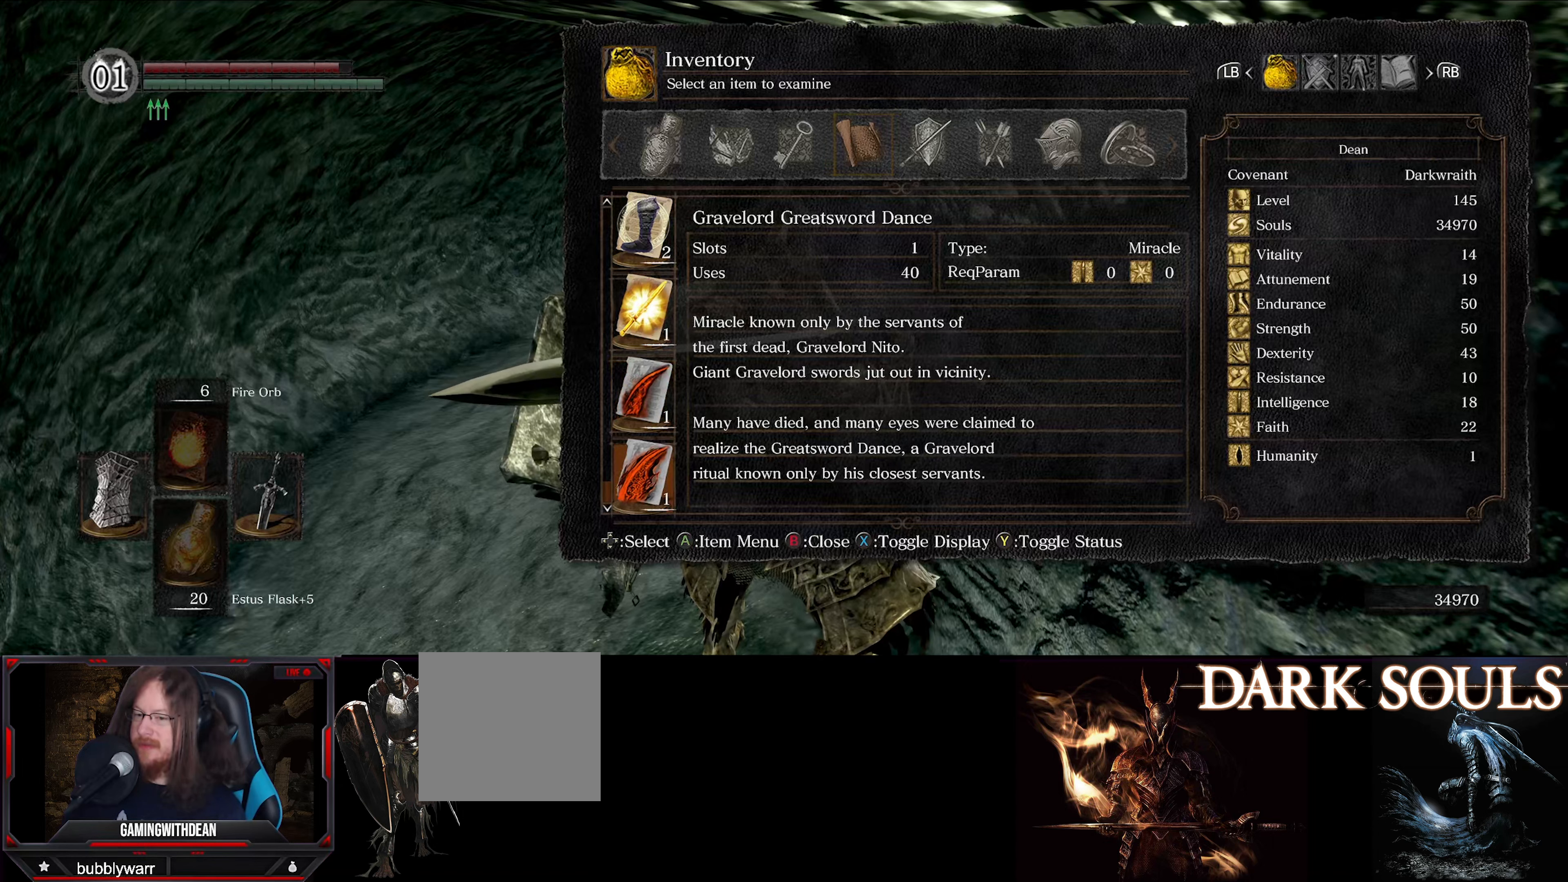
{"buttons": [], "left_stick": "center", "right_stick": "center", "events": [[150, "right_stick", "up-right"], [367, "left_stick", "up-left"], [417, "right_stick", "center"], [483, "left_stick", "center"]]}
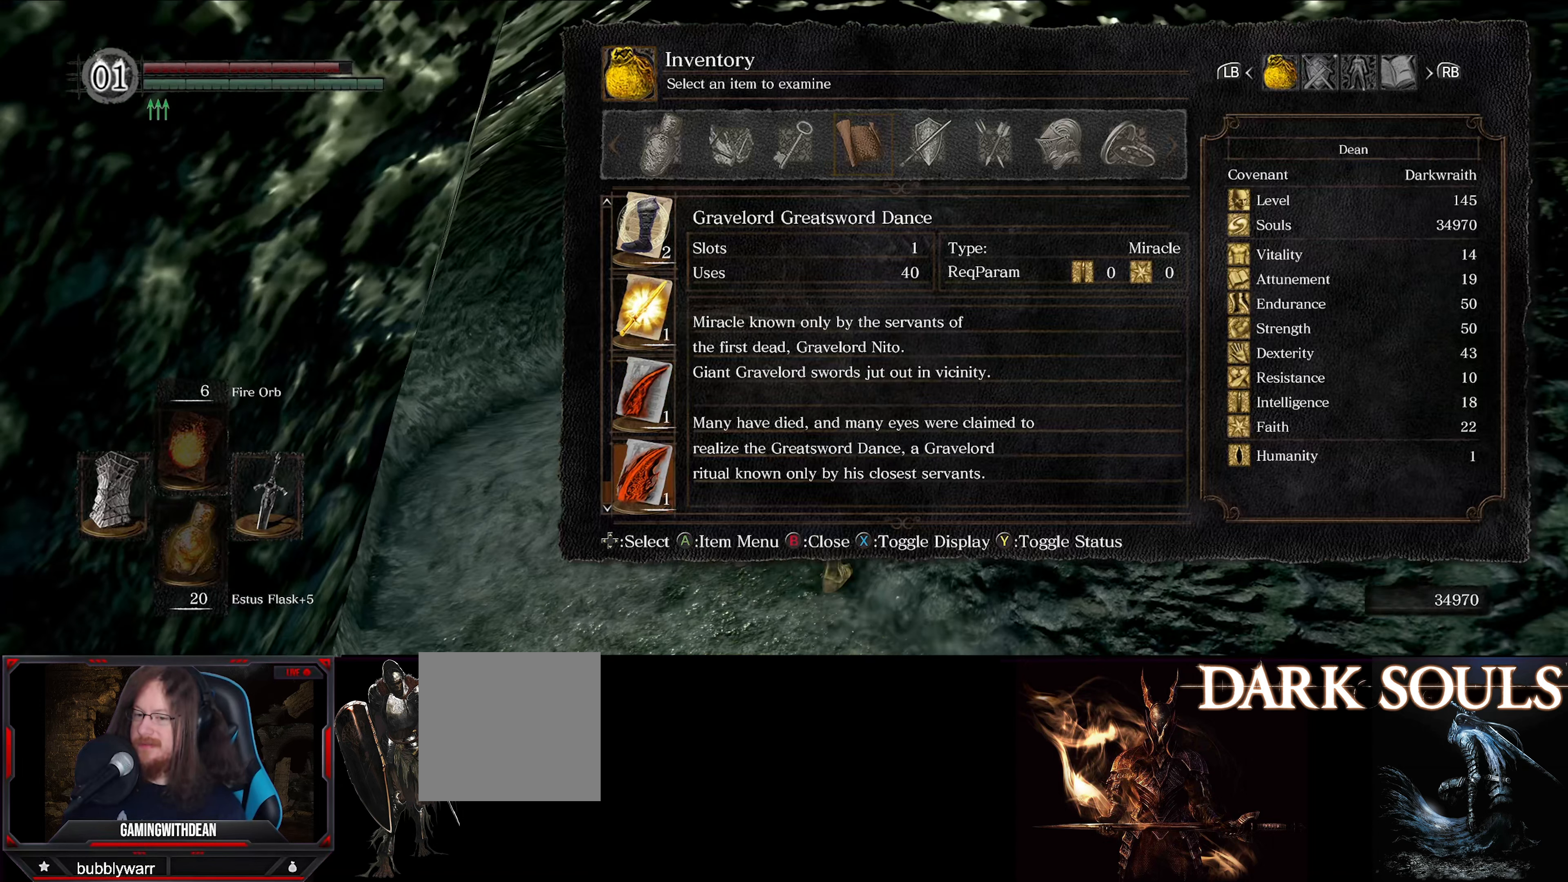
{"buttons": [], "left_stick": "center", "right_stick": "center", "events": []}
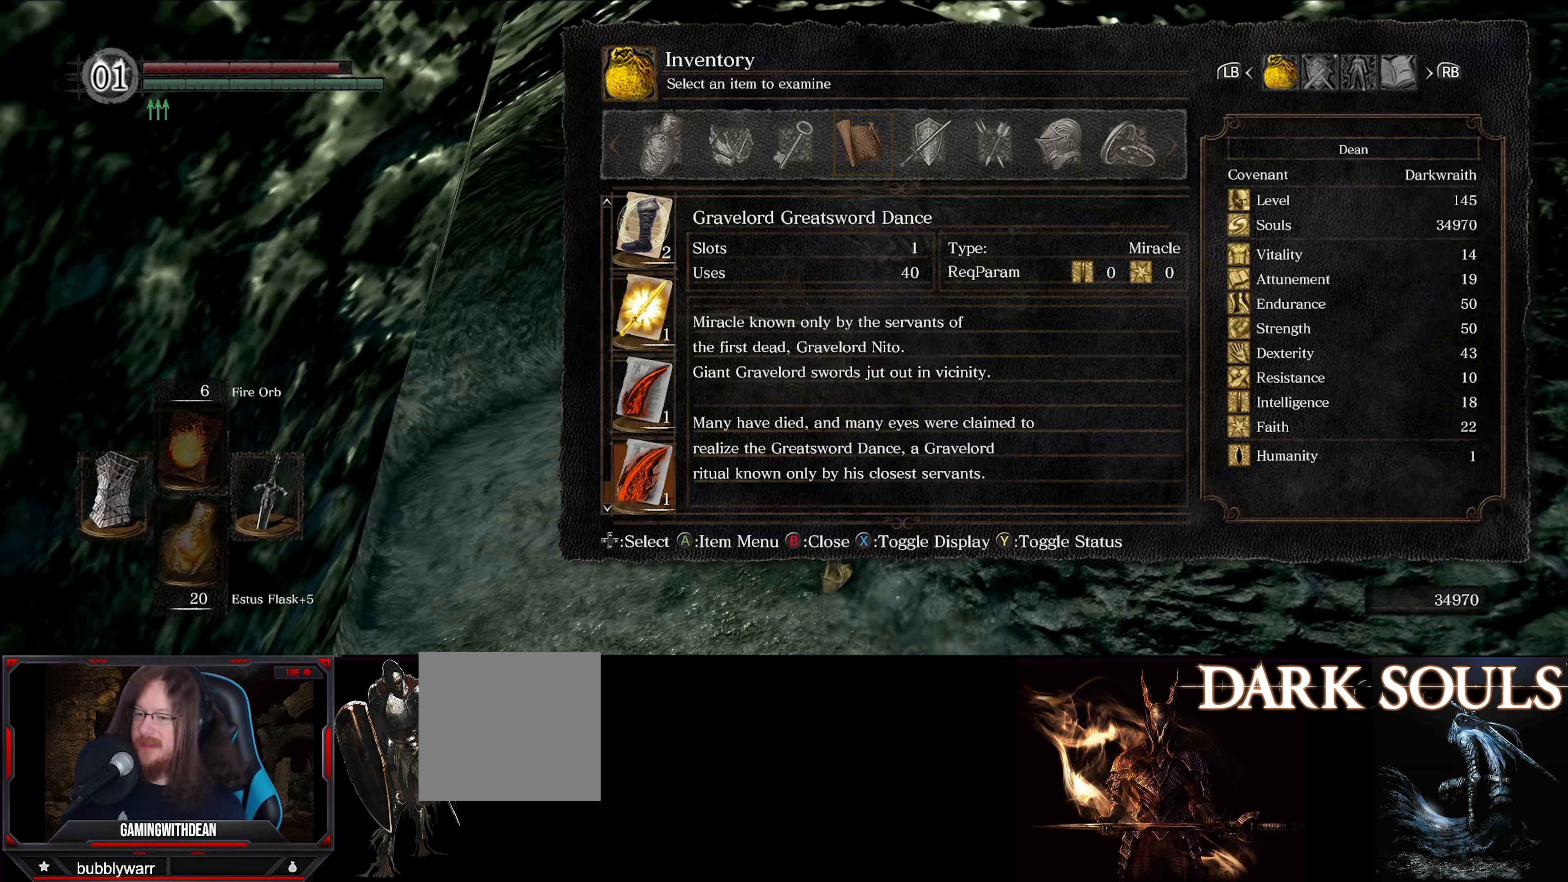
{"buttons": [], "left_stick": "center", "right_stick": "center", "events": []}
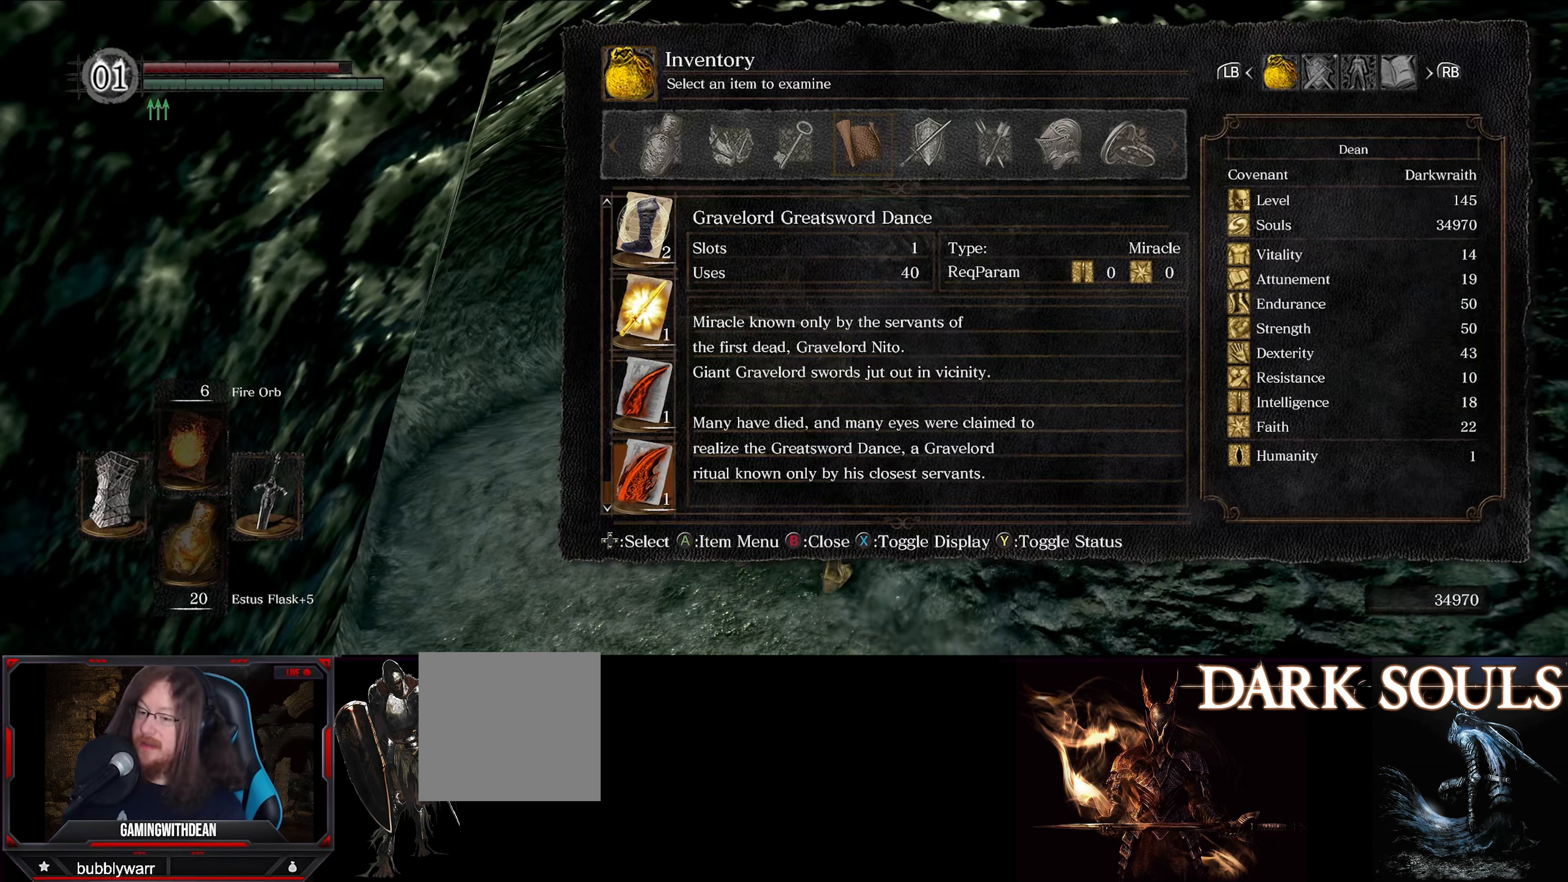
{"buttons": [], "left_stick": "center", "right_stick": "center", "events": []}
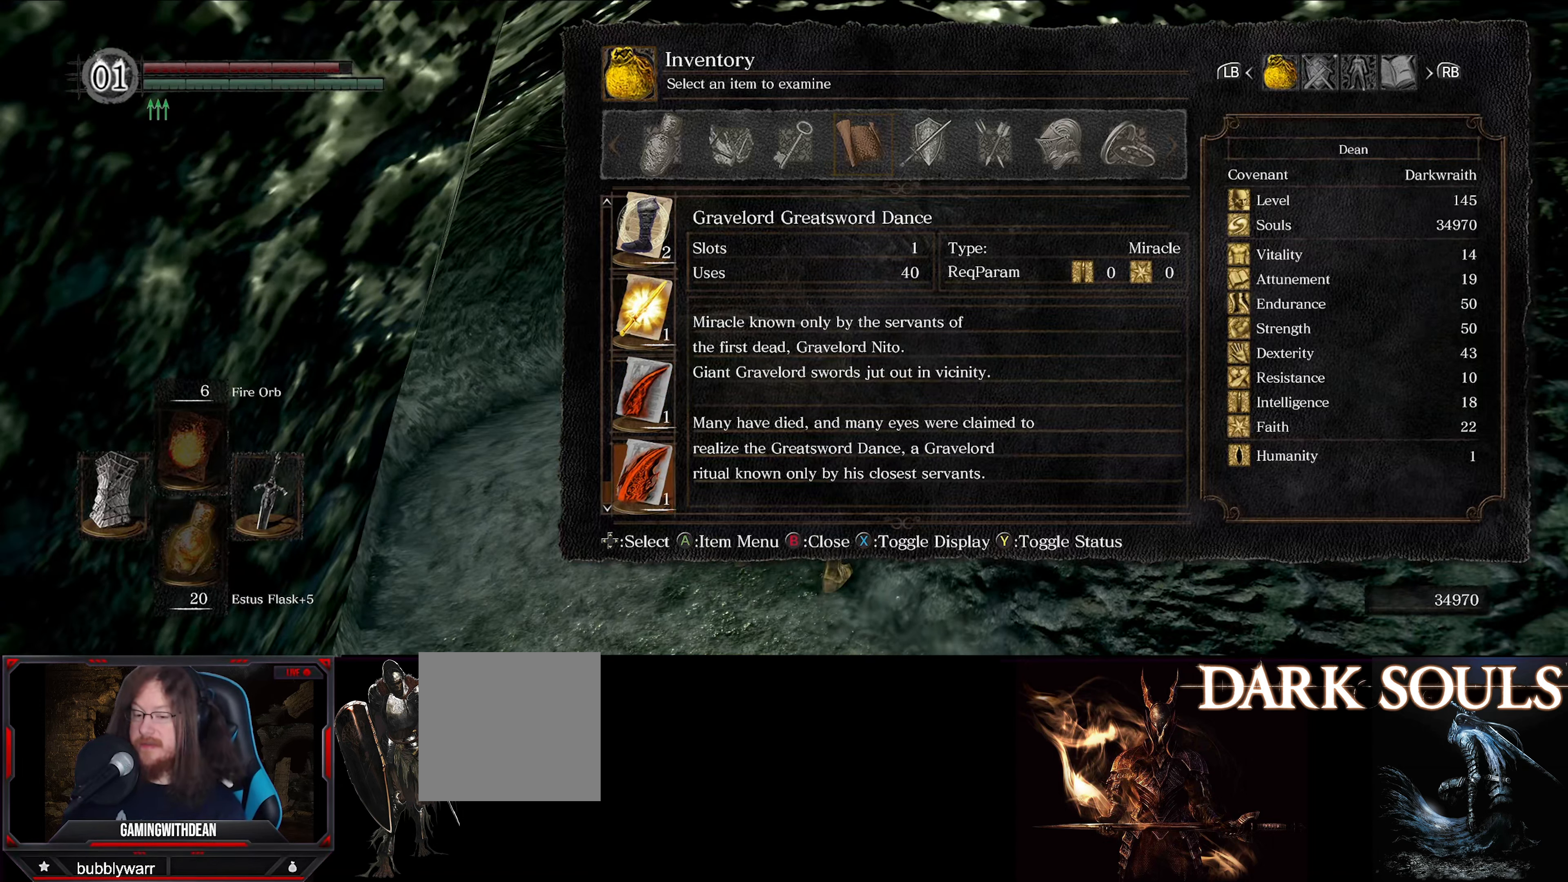
{"buttons": [], "left_stick": "center", "right_stick": "center", "events": []}